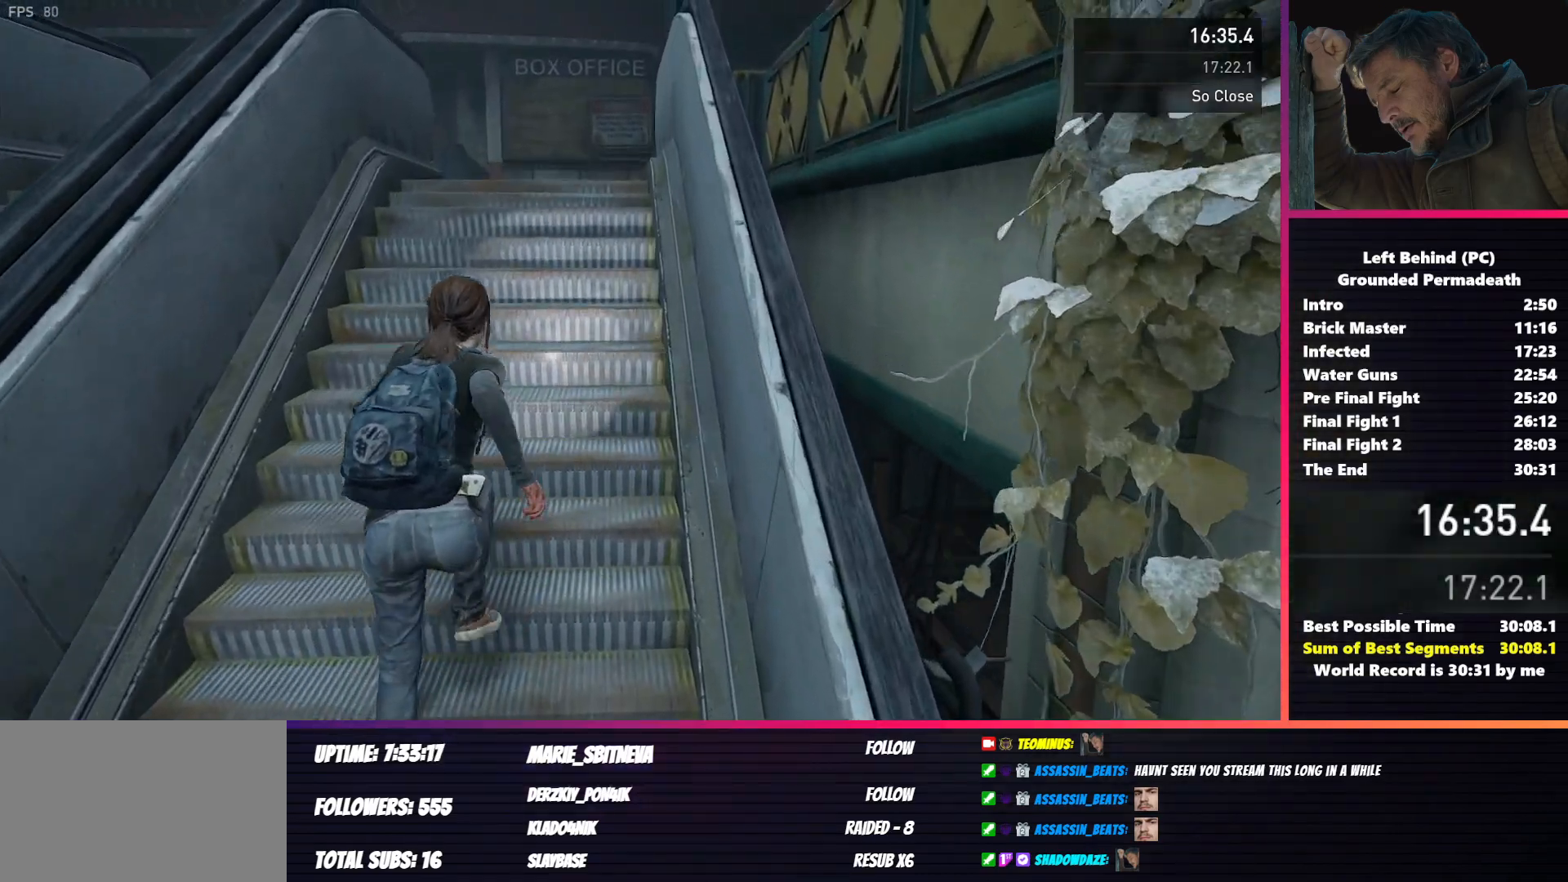
Gameplay with keyboard and mouse; each line is a JSON object with the keys and mouse buttons held at the frame after it. "events" lists presses ("down") and releases ("up") of "1", "2", "3", "4", "5", "a", "alt", "b", "c", "ctrl", "d", "e", "f", "g", "q", "r", "s", "shift", "space", "t", "tab", "v", "w", "x", "z", "mouse_left", "mouse_wheel", "mouse_right", "mouse_mb4" and "mouse_mb5" between this image and that frame as [ms after this image, input, new state], when the widget could be followed in between. "mouse_left", "mouse_wheel", "mouse_right", "mouse_mb4", "mouse_mb5" = the "left", "wheel", "right", "mb4", "mb5" buttons of the "mouse" list. No other keys are recorded. "wheel" means that the mouse wheel is clicked or scrolled. Mouse movement is not recorded.
{"keys": ["shift", "w"], "mouse": [], "events": []}
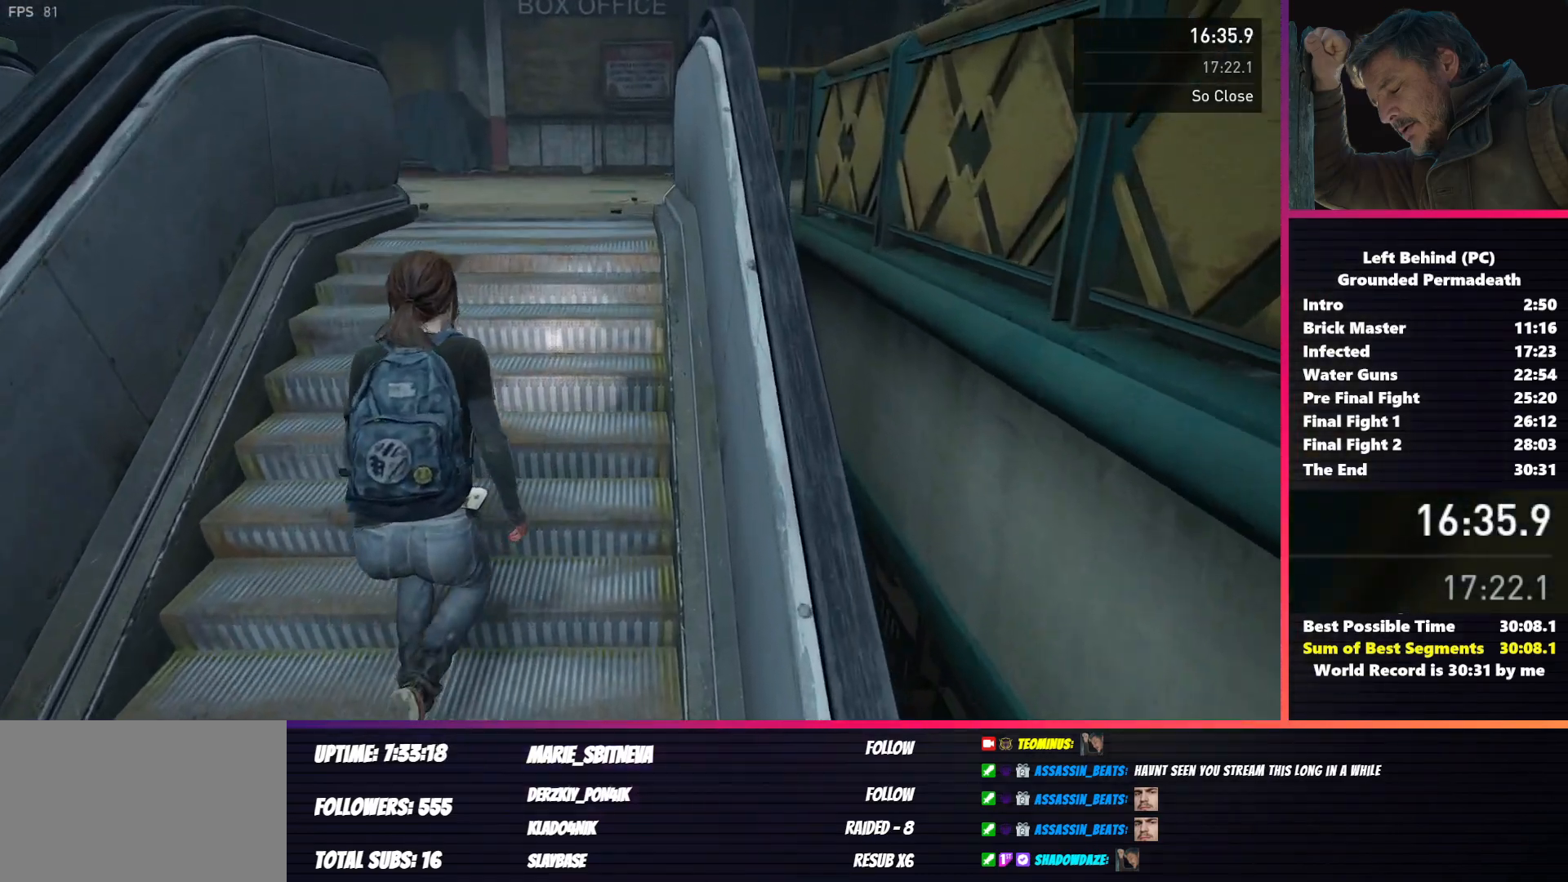
{"keys": ["shift", "w"], "mouse": [], "events": []}
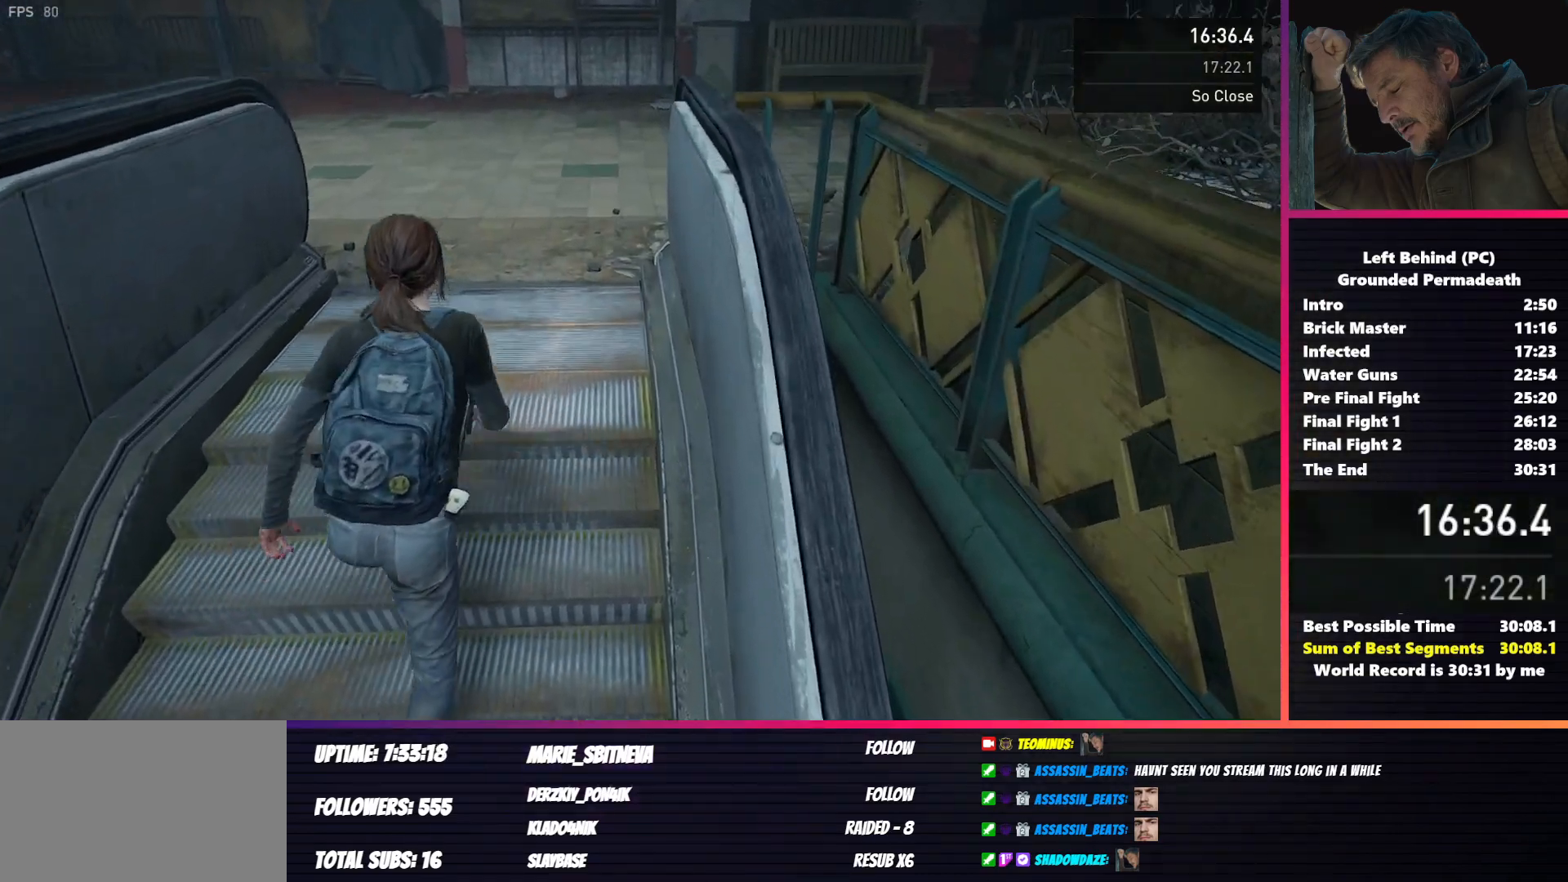
{"keys": ["shift", "w"], "mouse": [], "events": []}
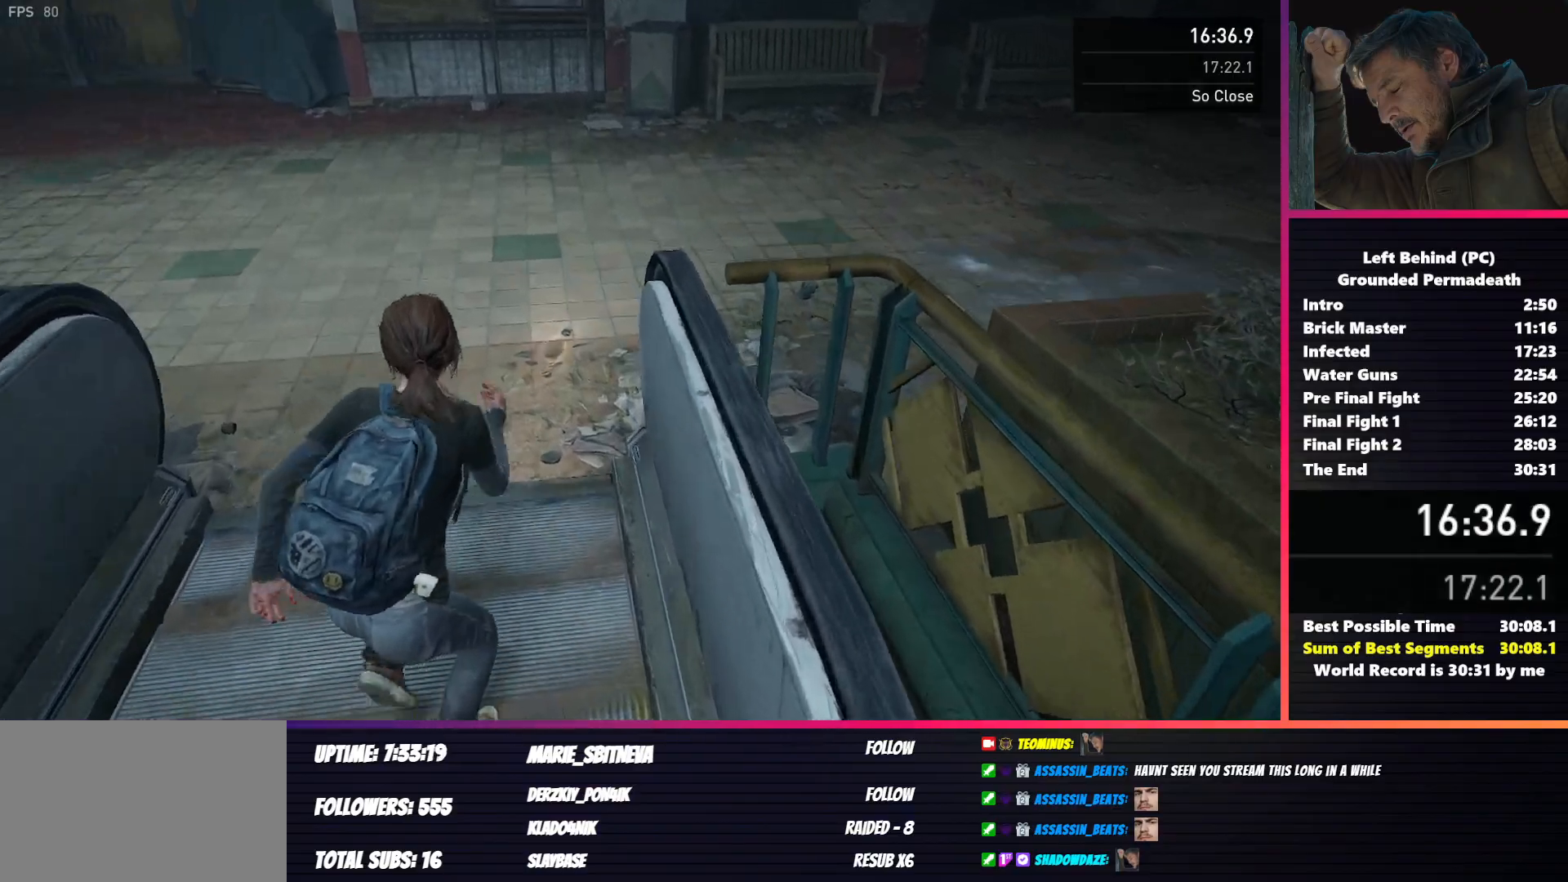
{"keys": ["shift", "w"], "mouse": [], "events": []}
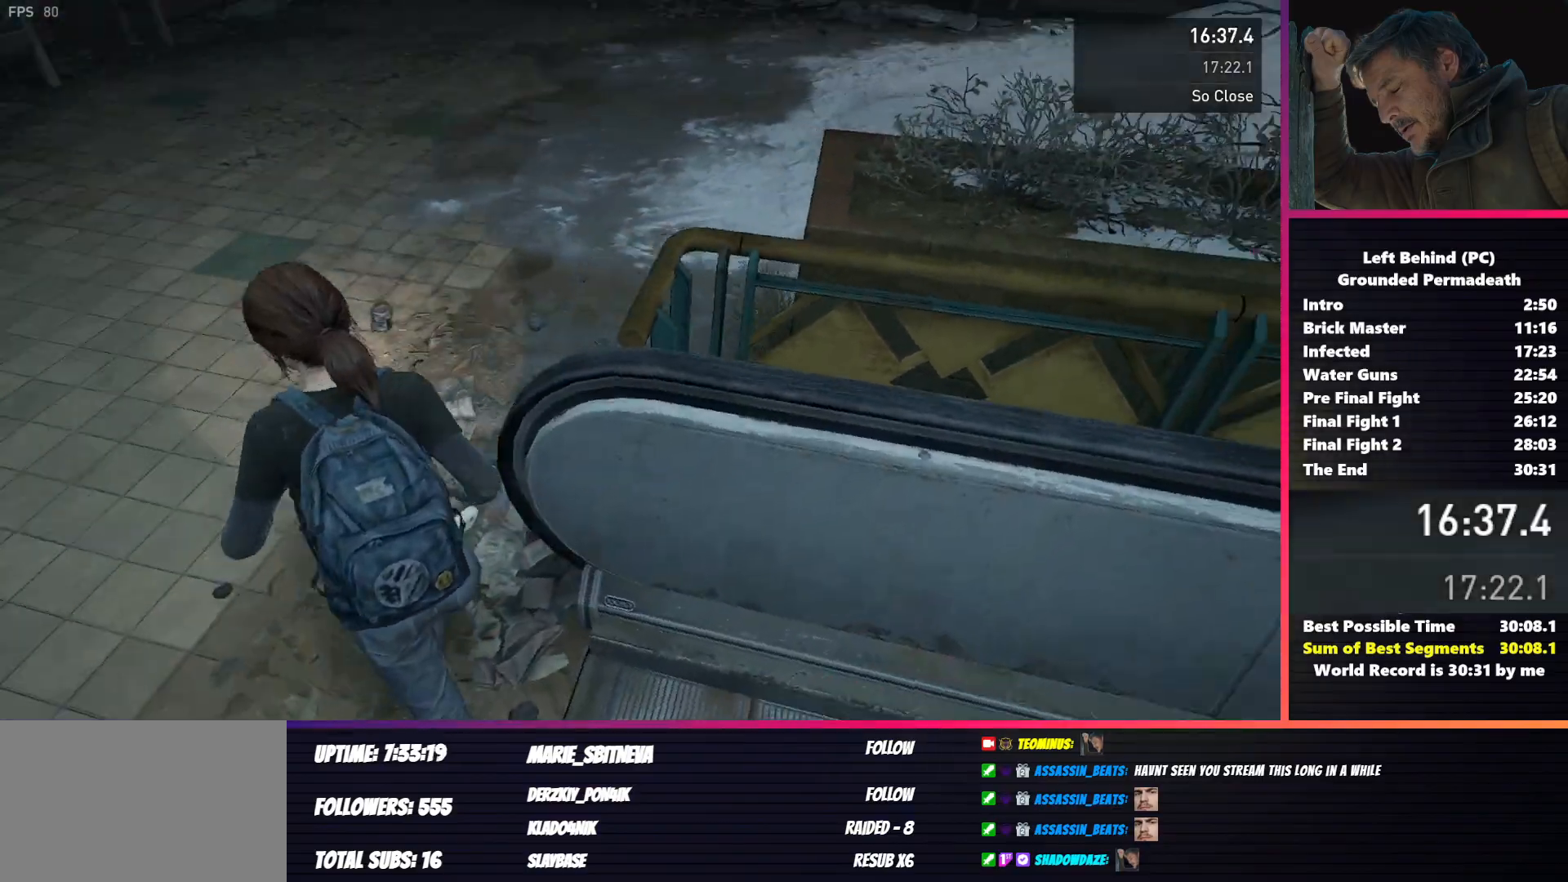
{"keys": ["shift", "w"], "mouse": [], "events": []}
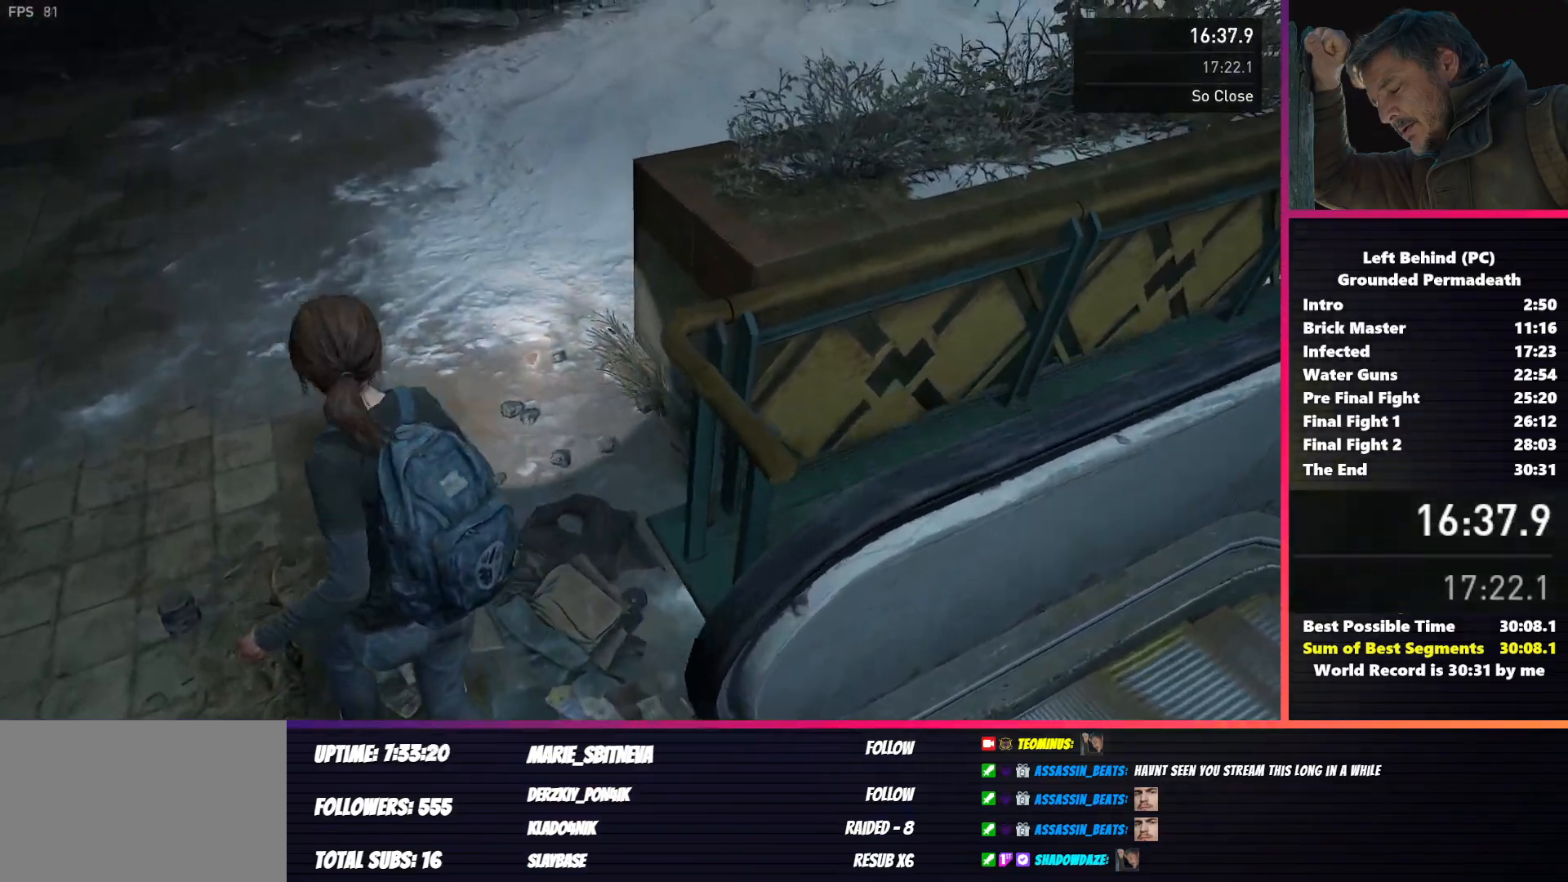
{"keys": ["shift", "w"], "mouse": [], "events": []}
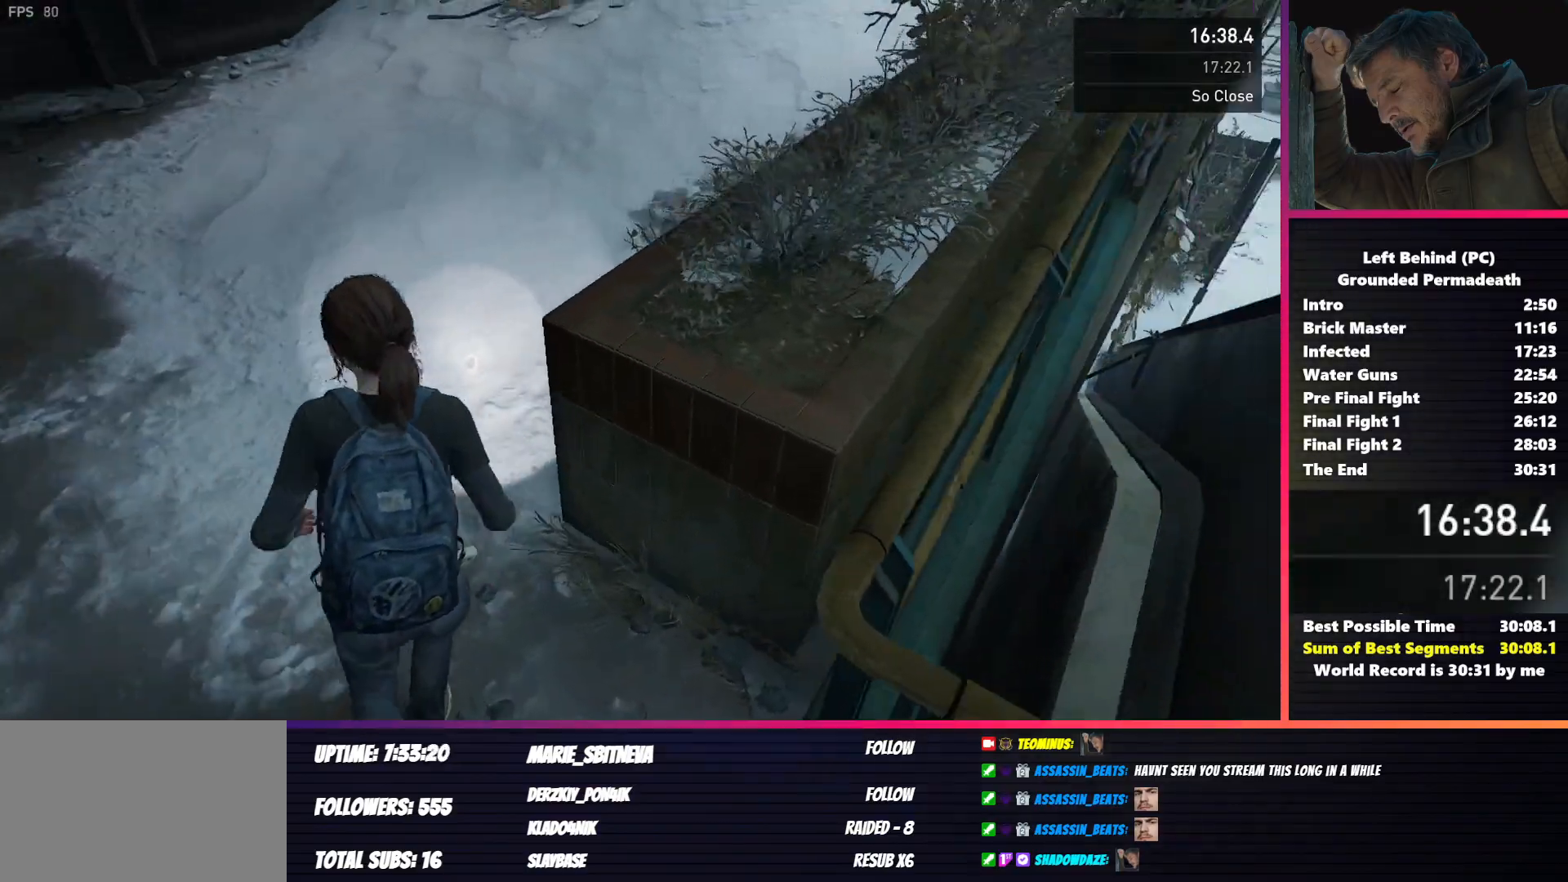
{"keys": ["shift", "w"], "mouse": [], "events": []}
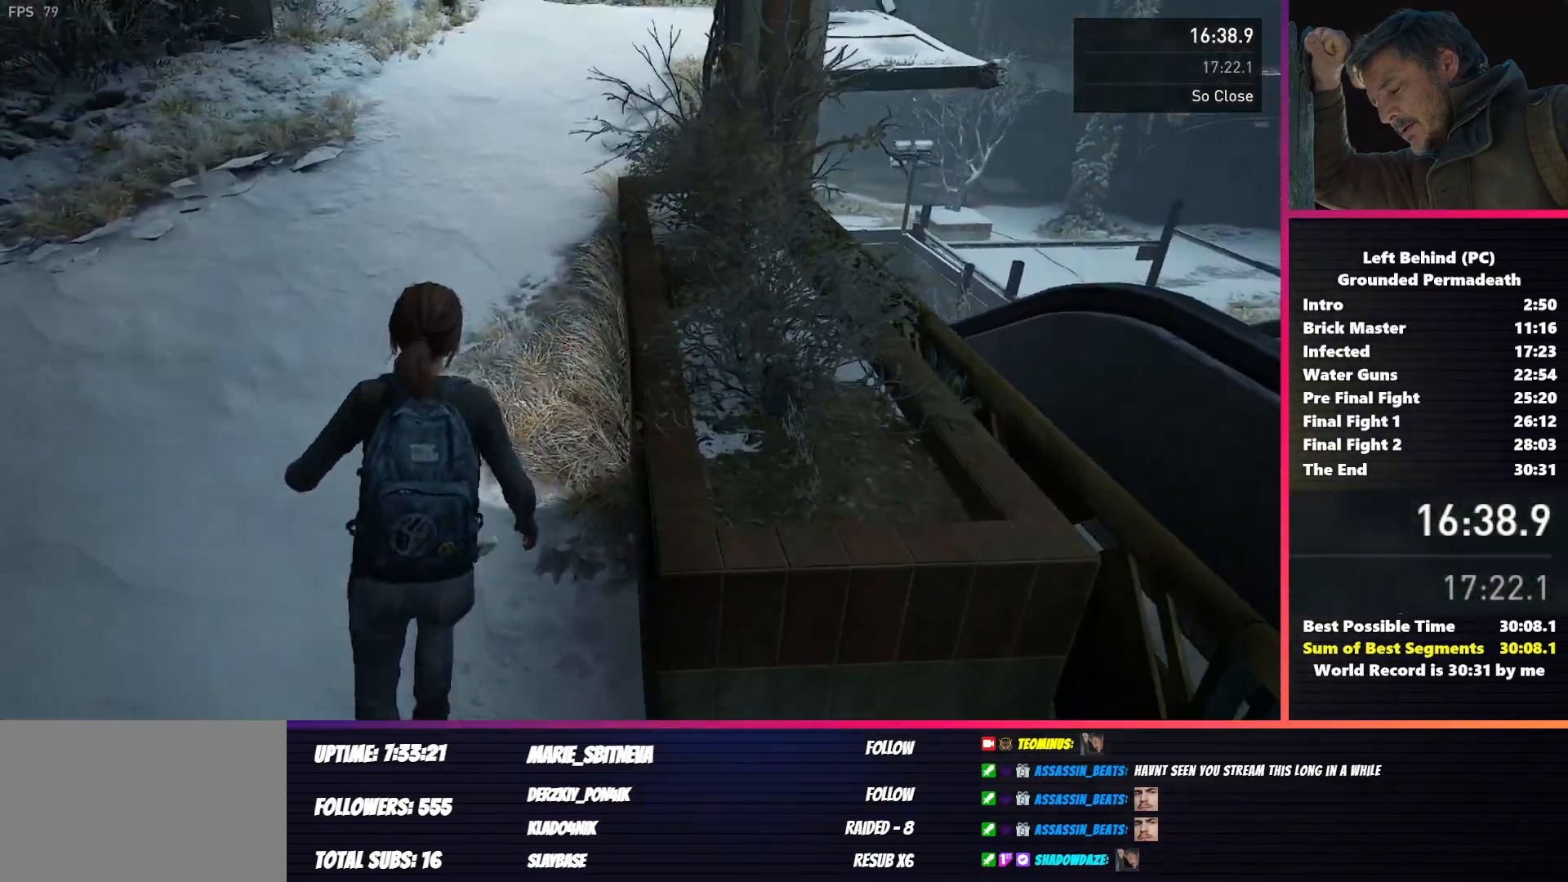
{"keys": ["shift", "w"], "mouse": [], "events": []}
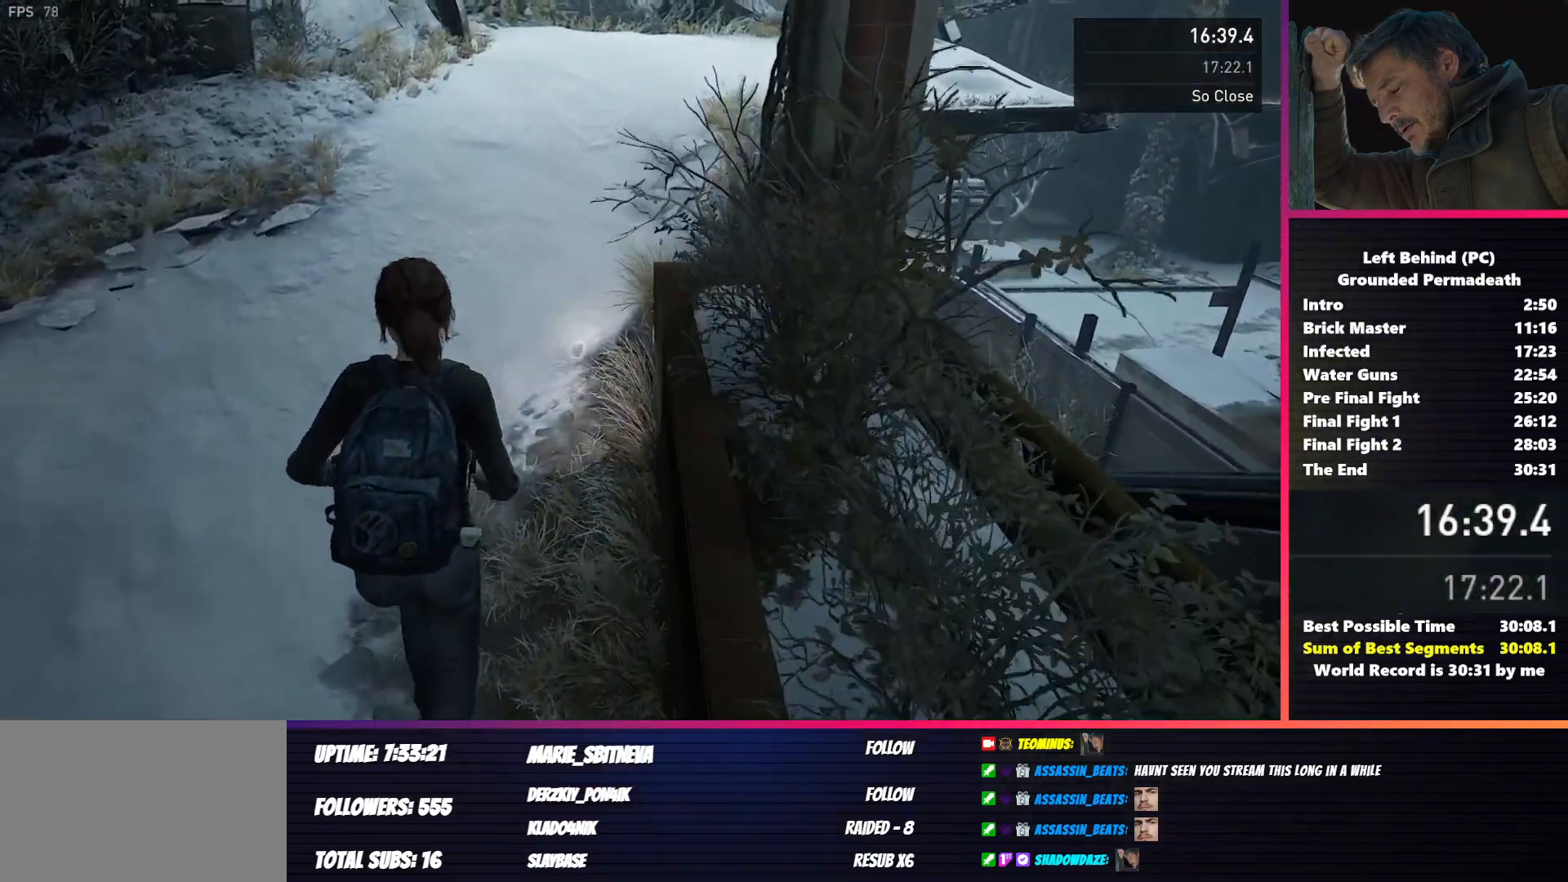
{"keys": ["shift", "w"], "mouse": [], "events": []}
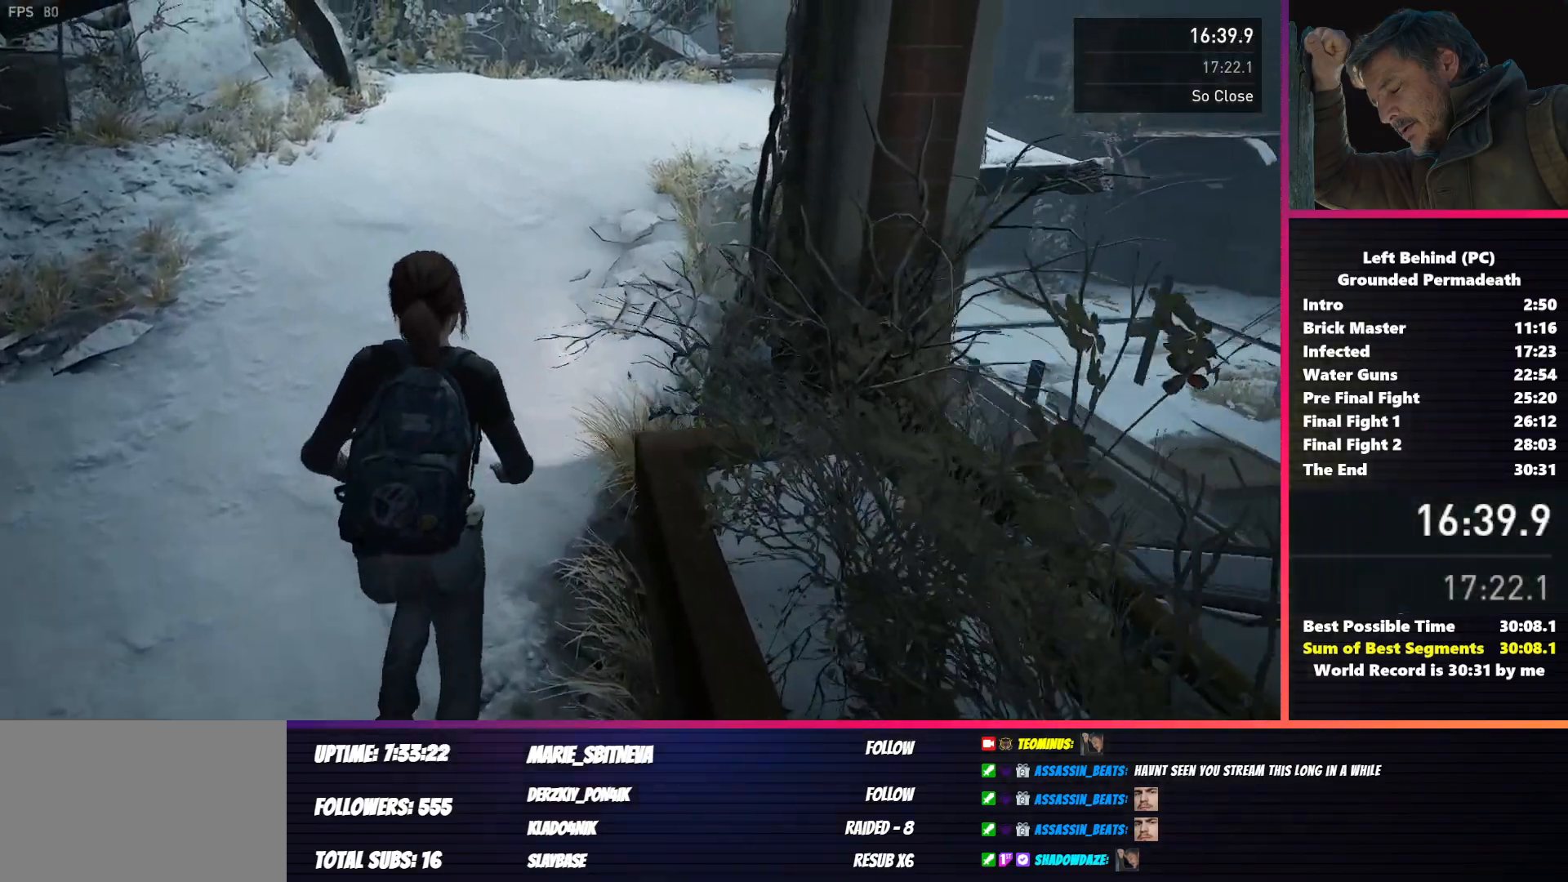
{"keys": ["shift", "w"], "mouse": [], "events": []}
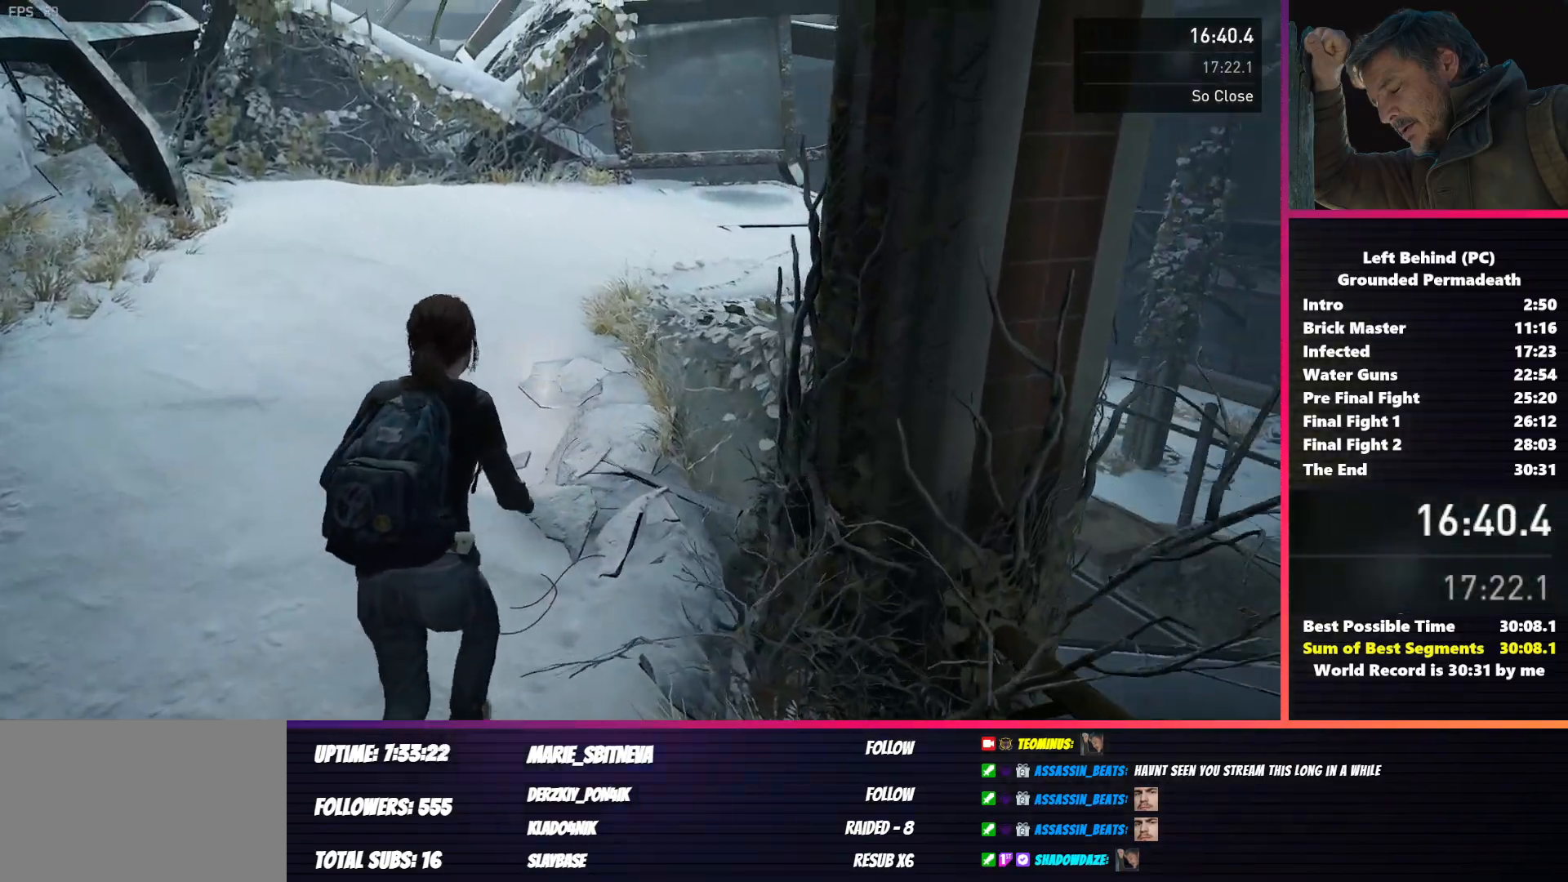
{"keys": ["shift", "w"], "mouse": [], "events": []}
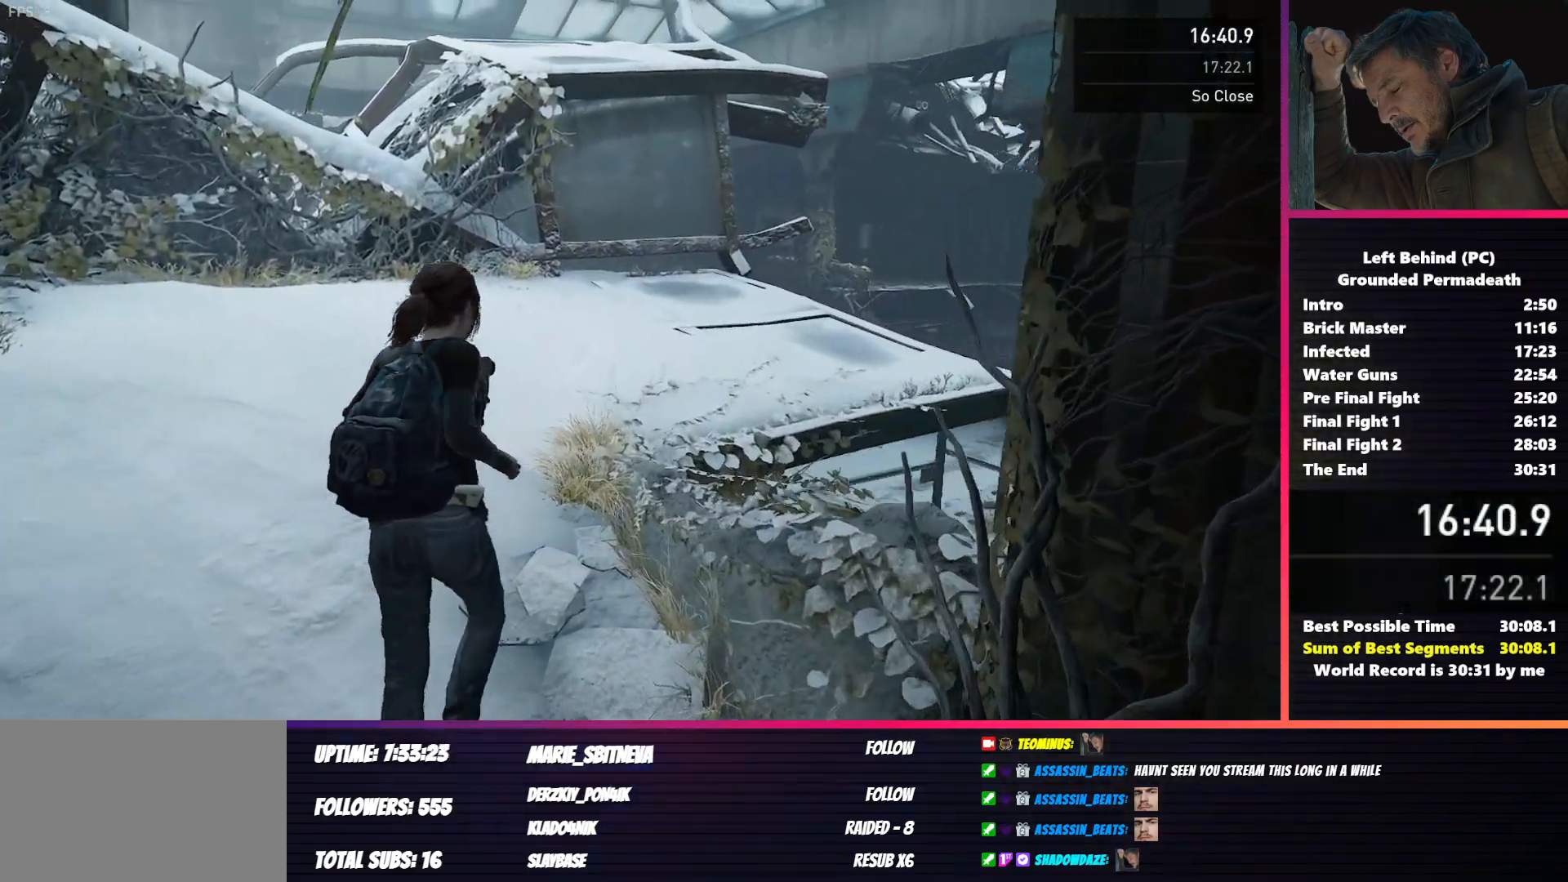
{"keys": ["shift", "w"], "mouse": [], "events": []}
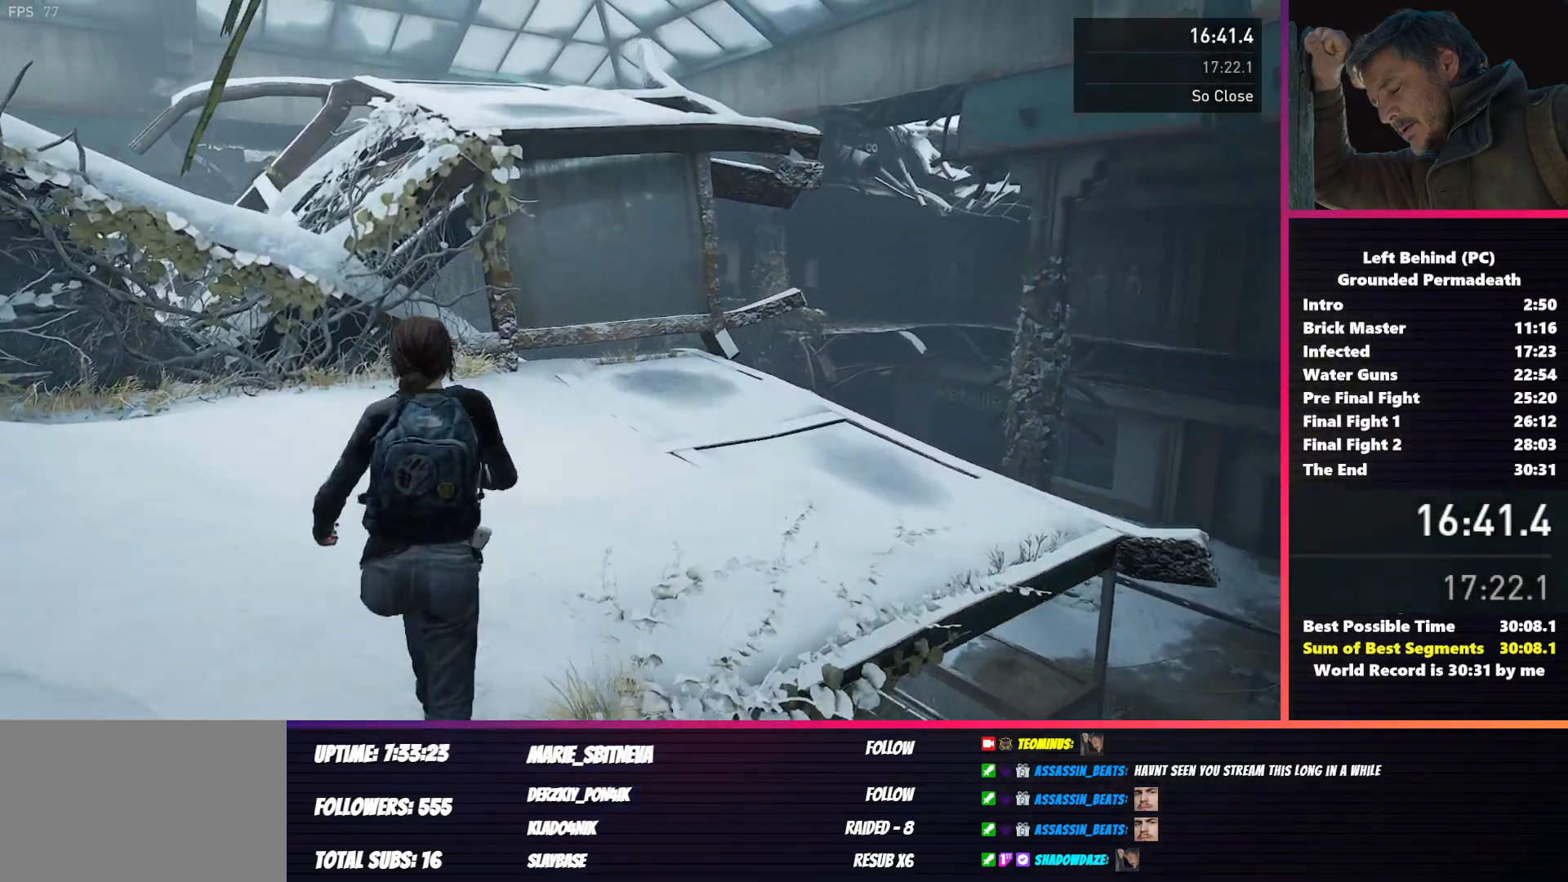
{"keys": ["shift", "w"], "mouse": [], "events": []}
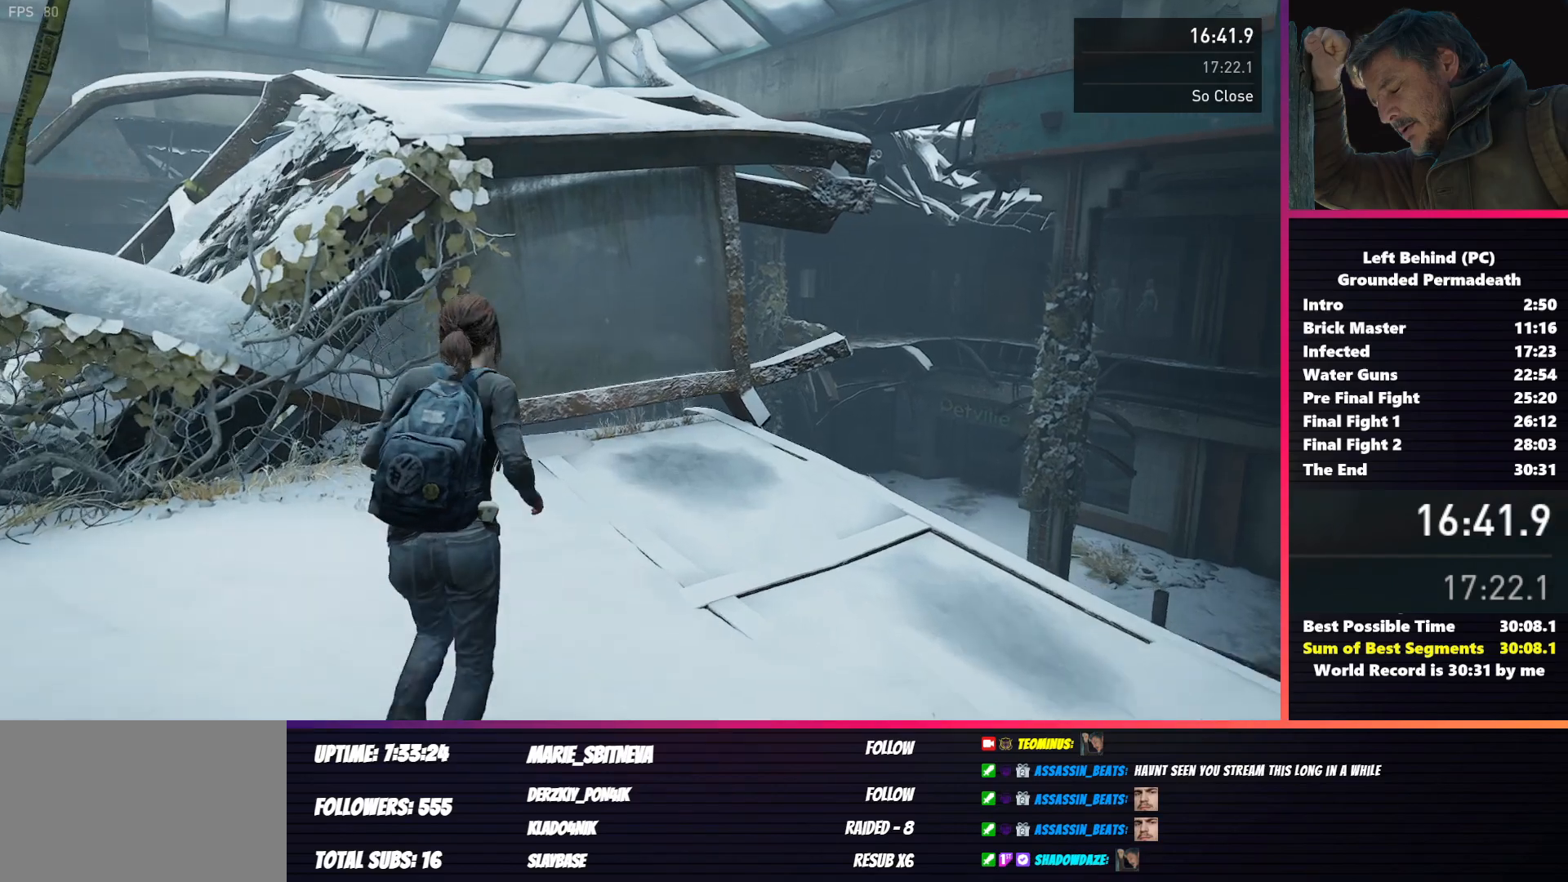
{"keys": ["shift", "w"], "mouse": [], "events": [[133, "space", "down"], [250, "space", "up"]]}
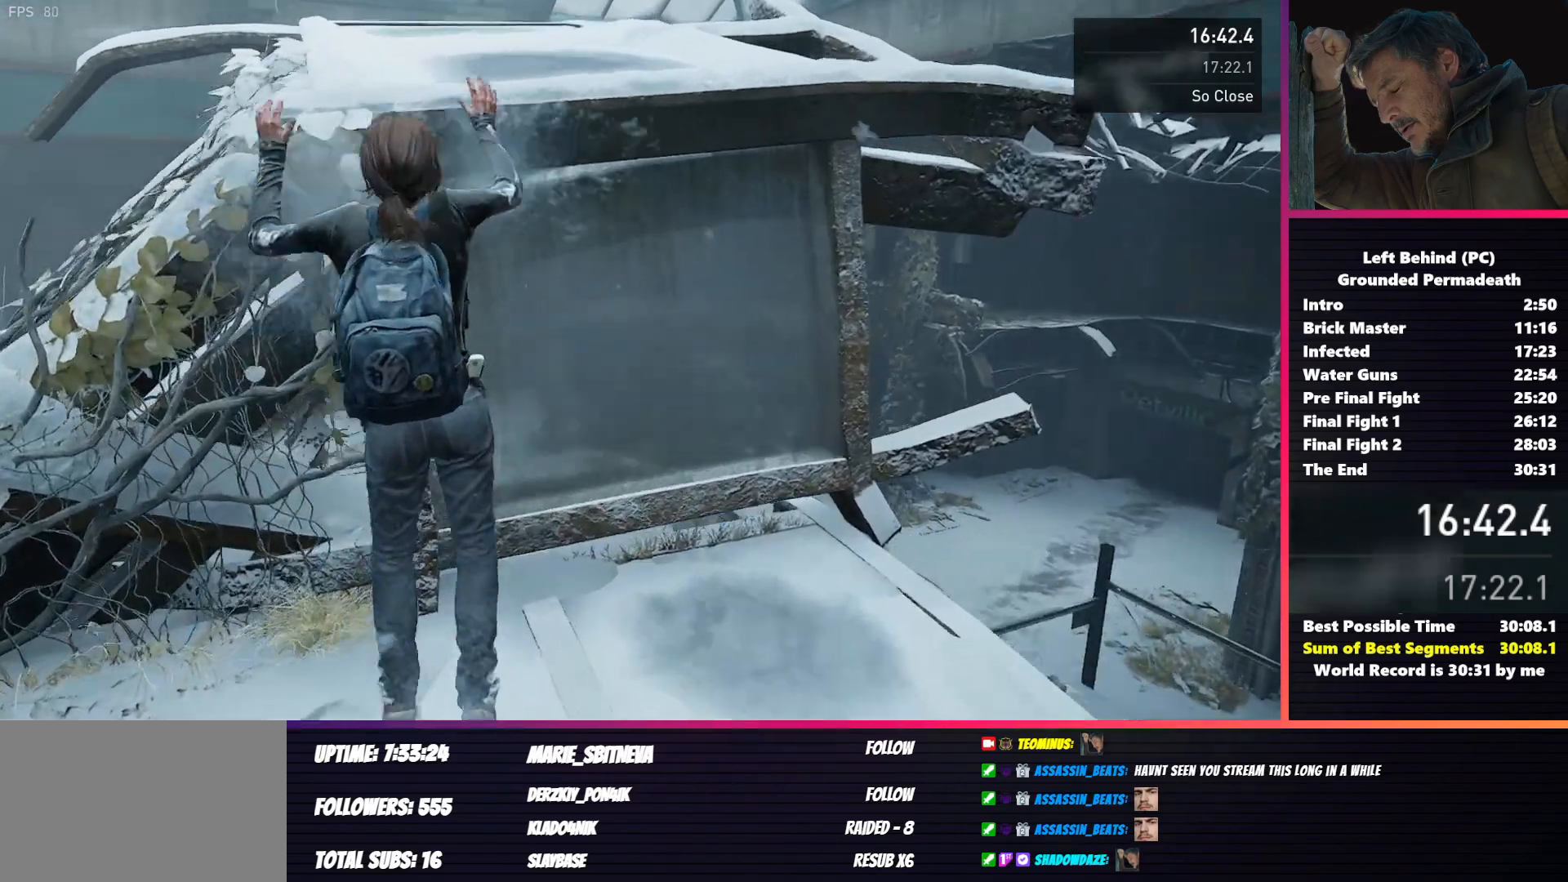
{"keys": ["shift", "w"], "mouse": [], "events": []}
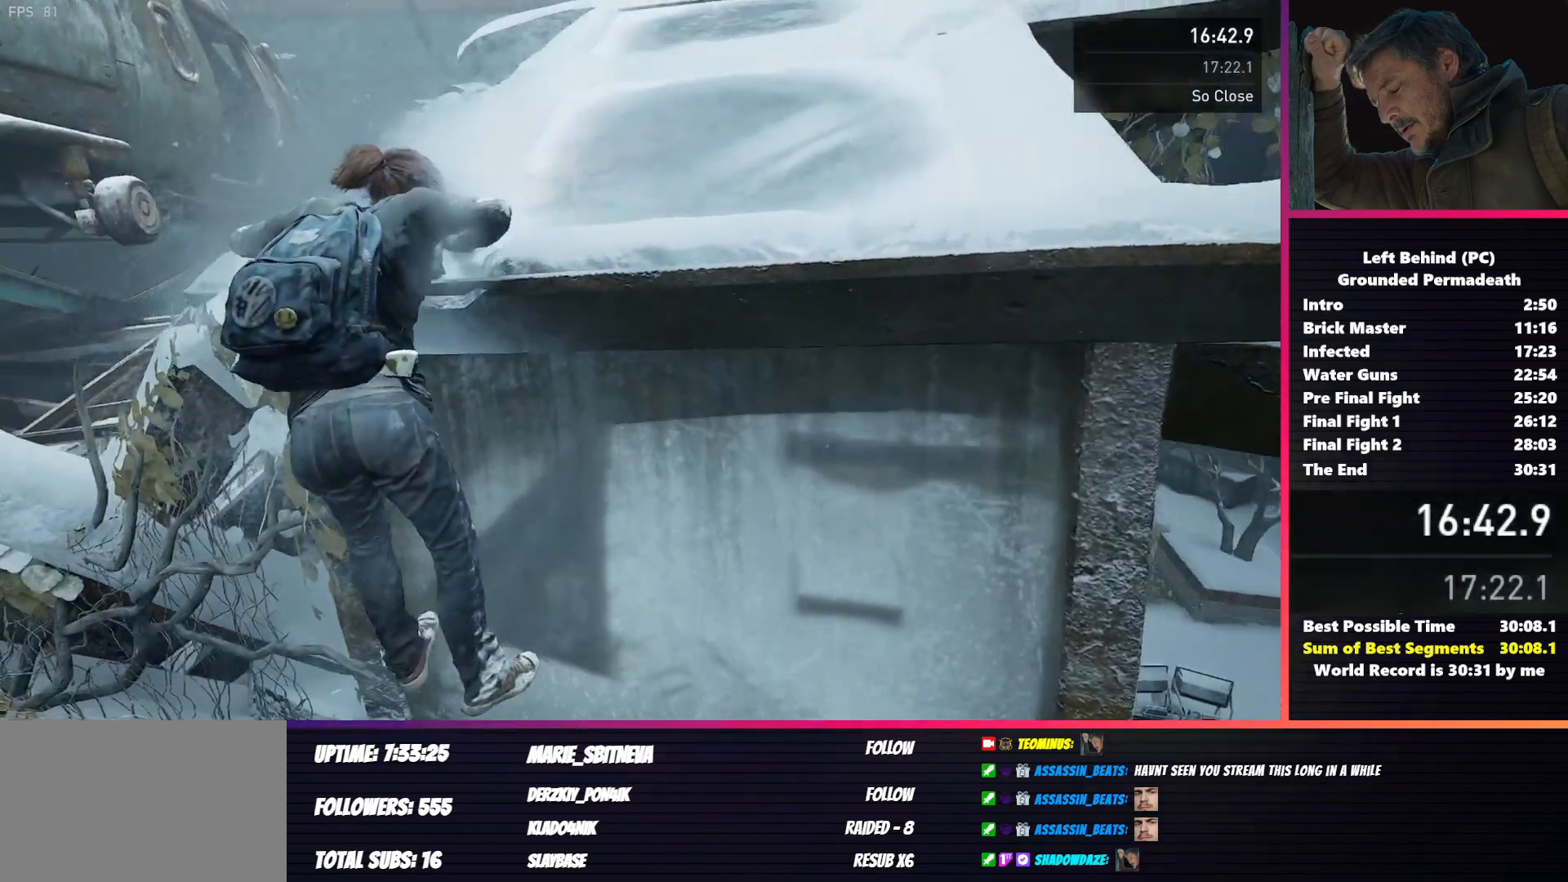
{"keys": ["d", "shift", "w"], "mouse": [], "events": [[300, "d", "down"]]}
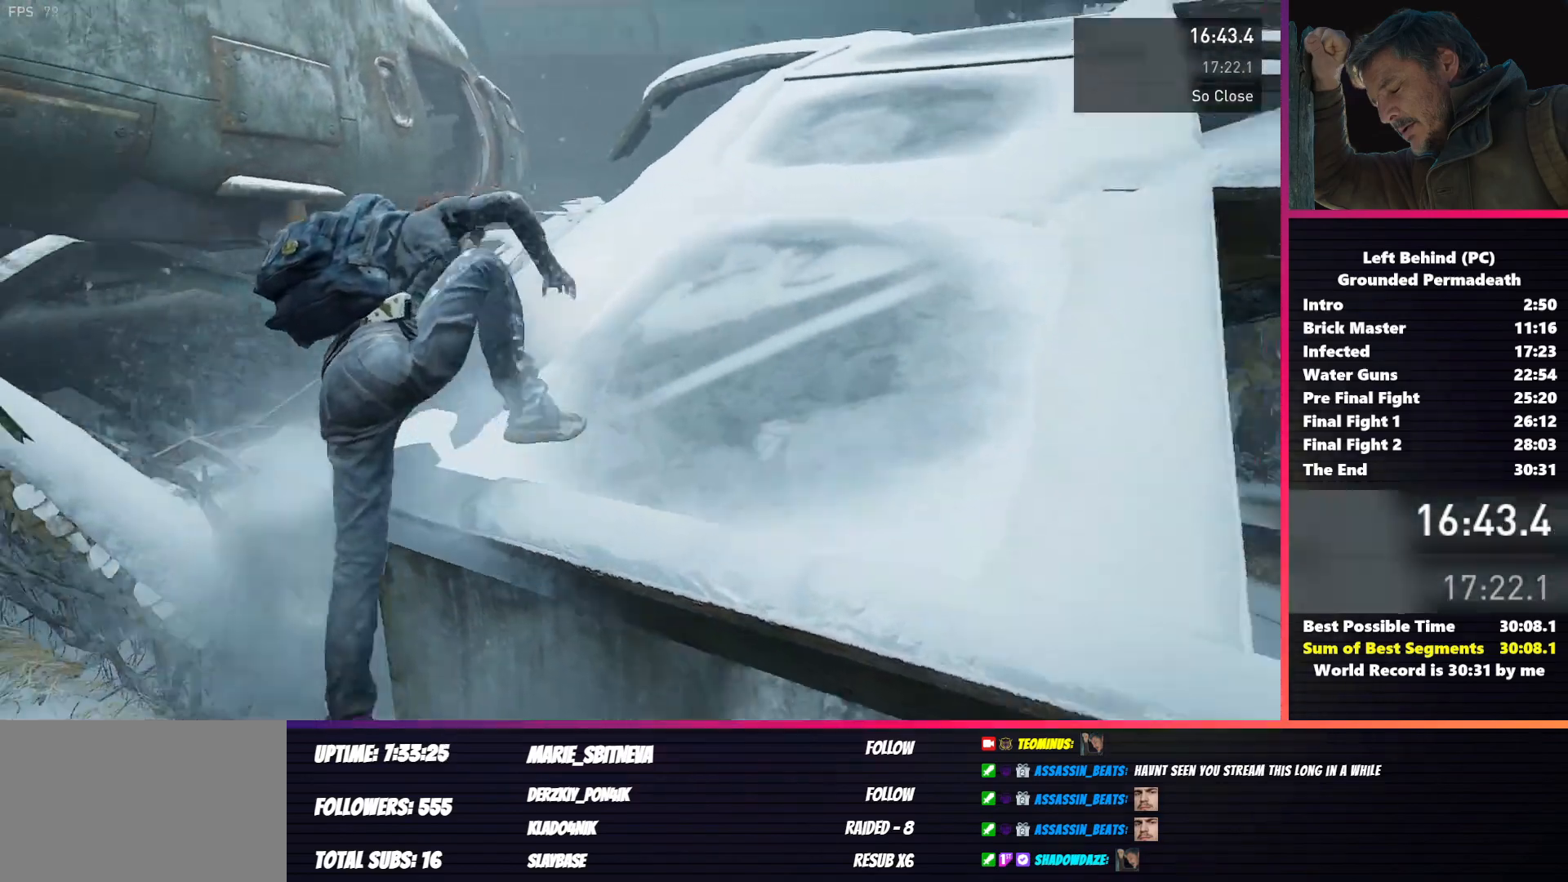
{"keys": ["d", "shift", "w"], "mouse": [], "events": []}
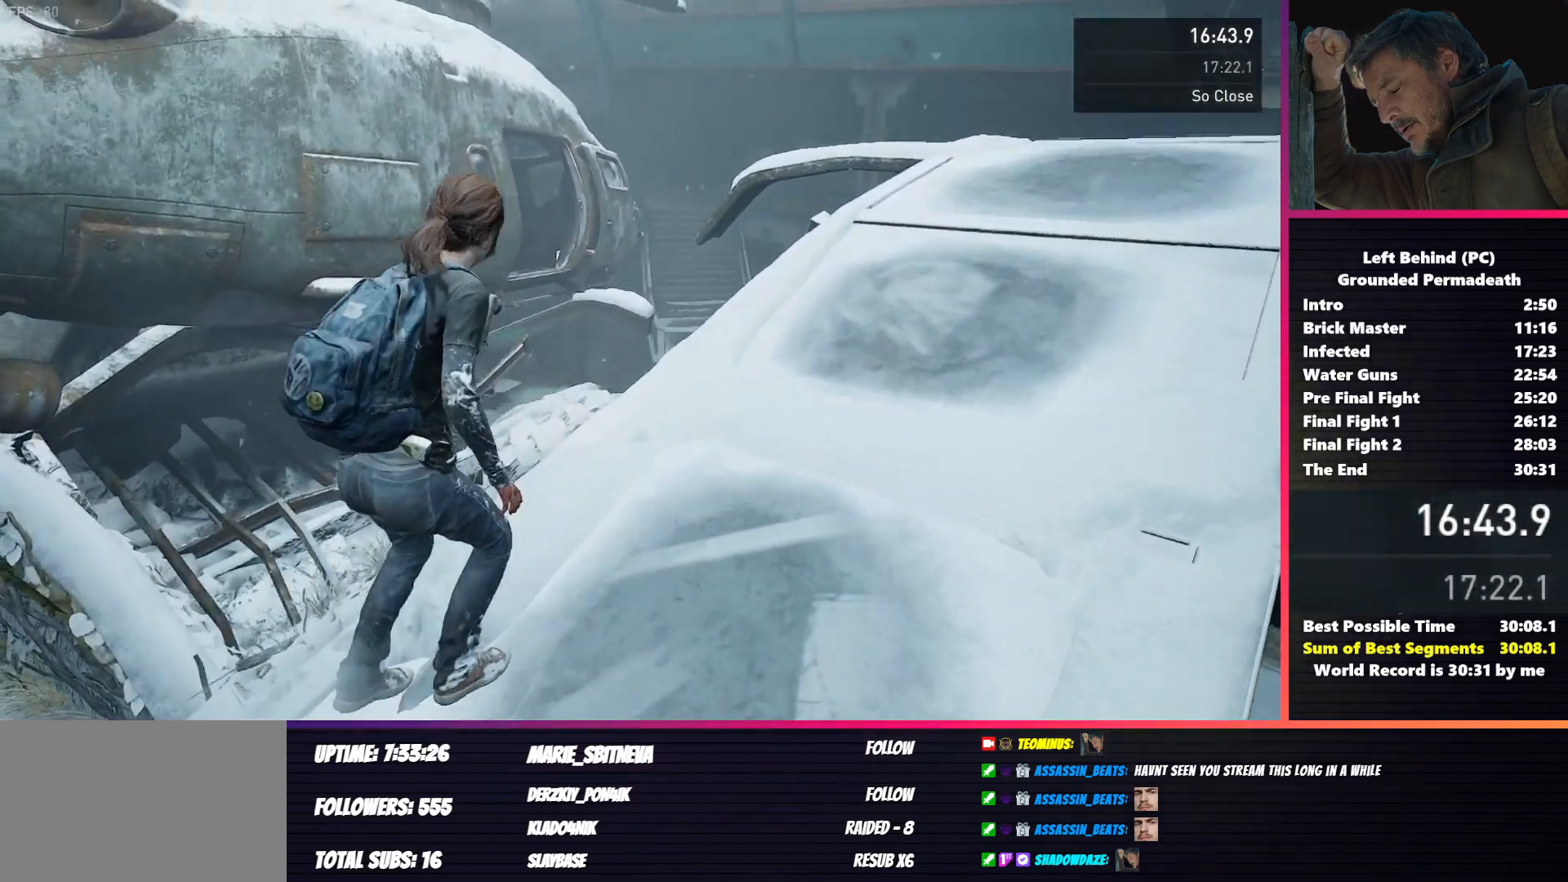
{"keys": ["d", "shift", "w"], "mouse": [], "events": []}
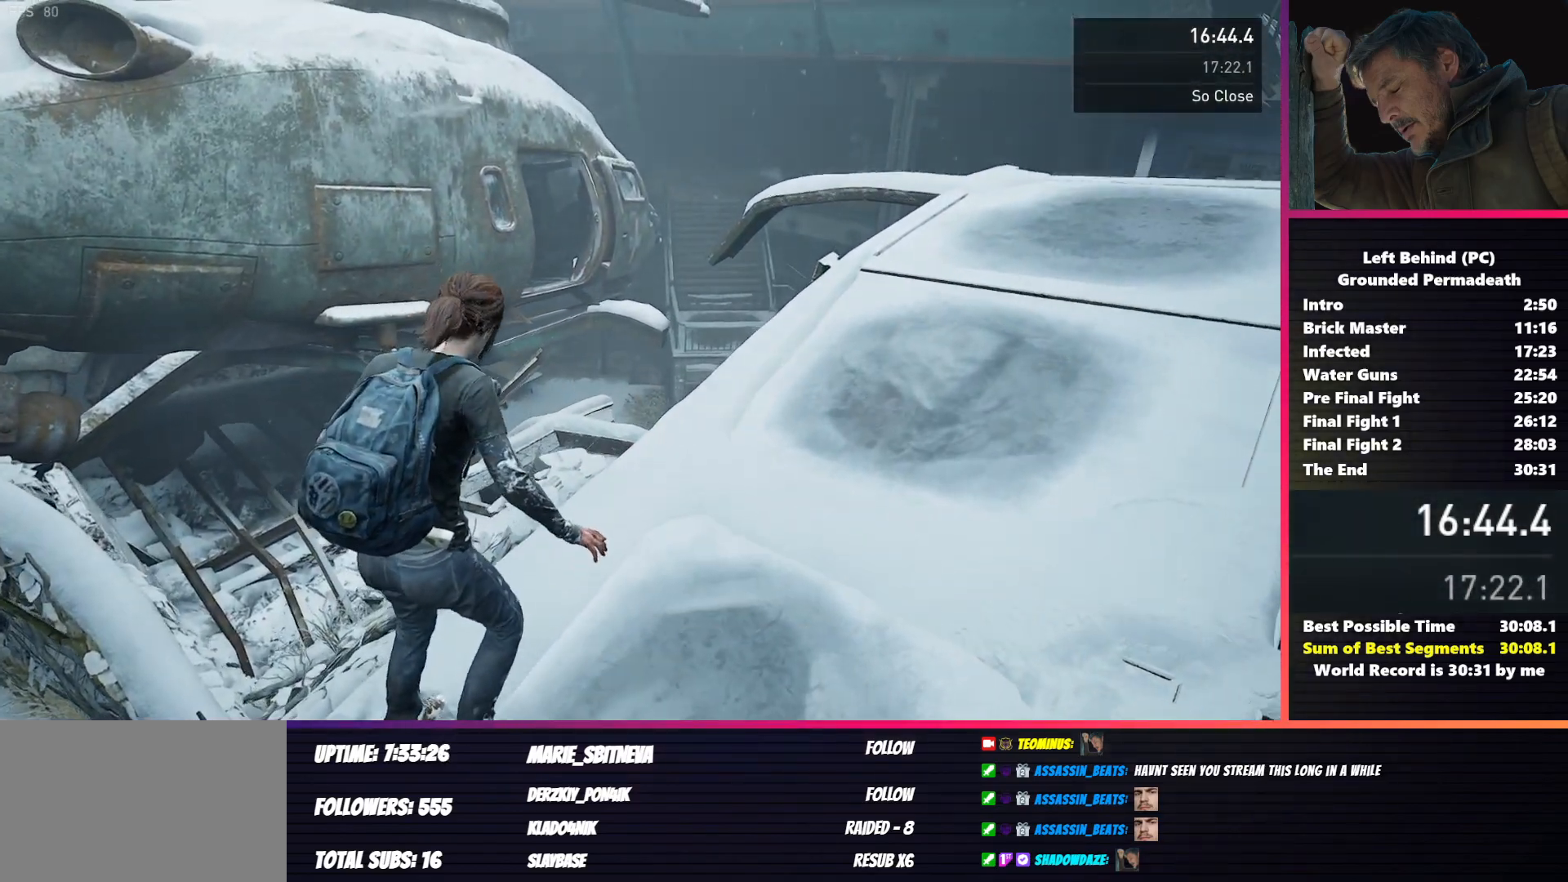
{"keys": ["d", "shift", "w"], "mouse": [], "events": []}
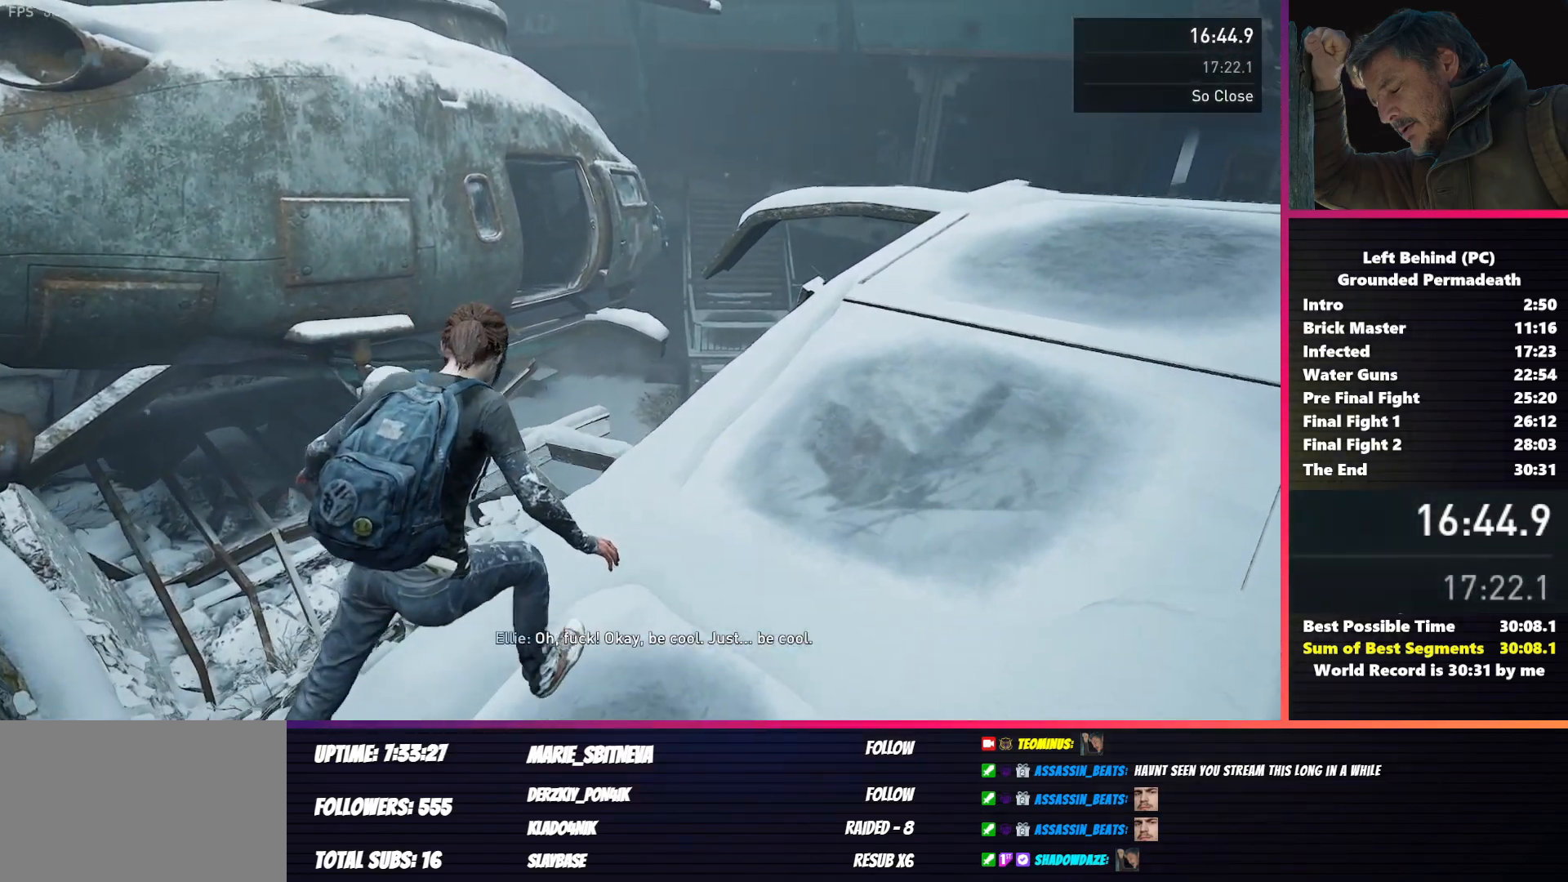
{"keys": ["d", "shift", "w"], "mouse": [], "events": []}
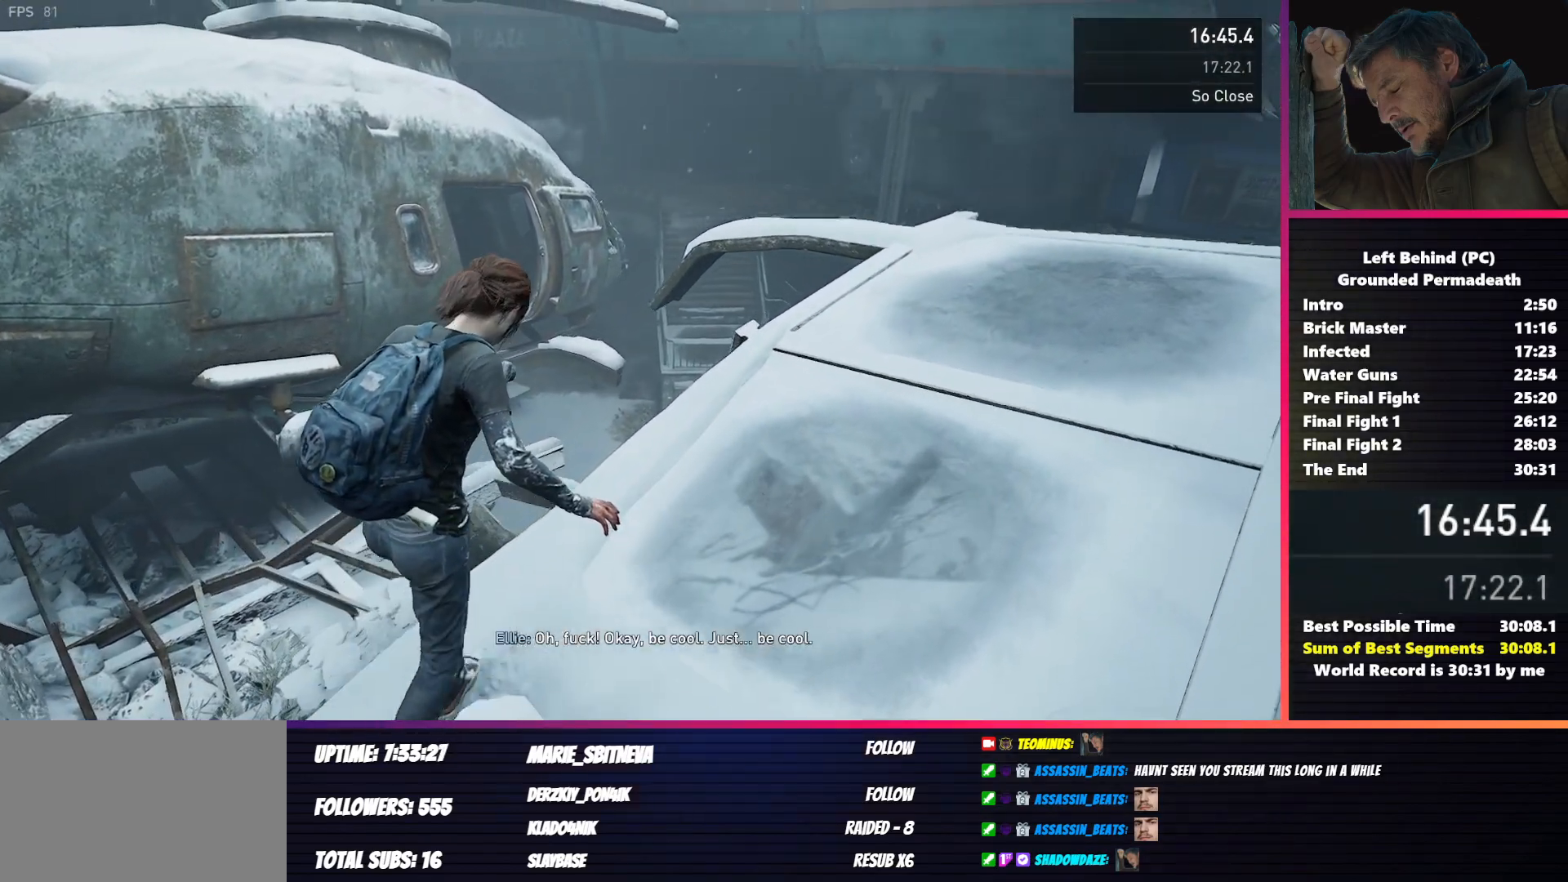
{"keys": ["d", "shift", "w"], "mouse": [], "events": []}
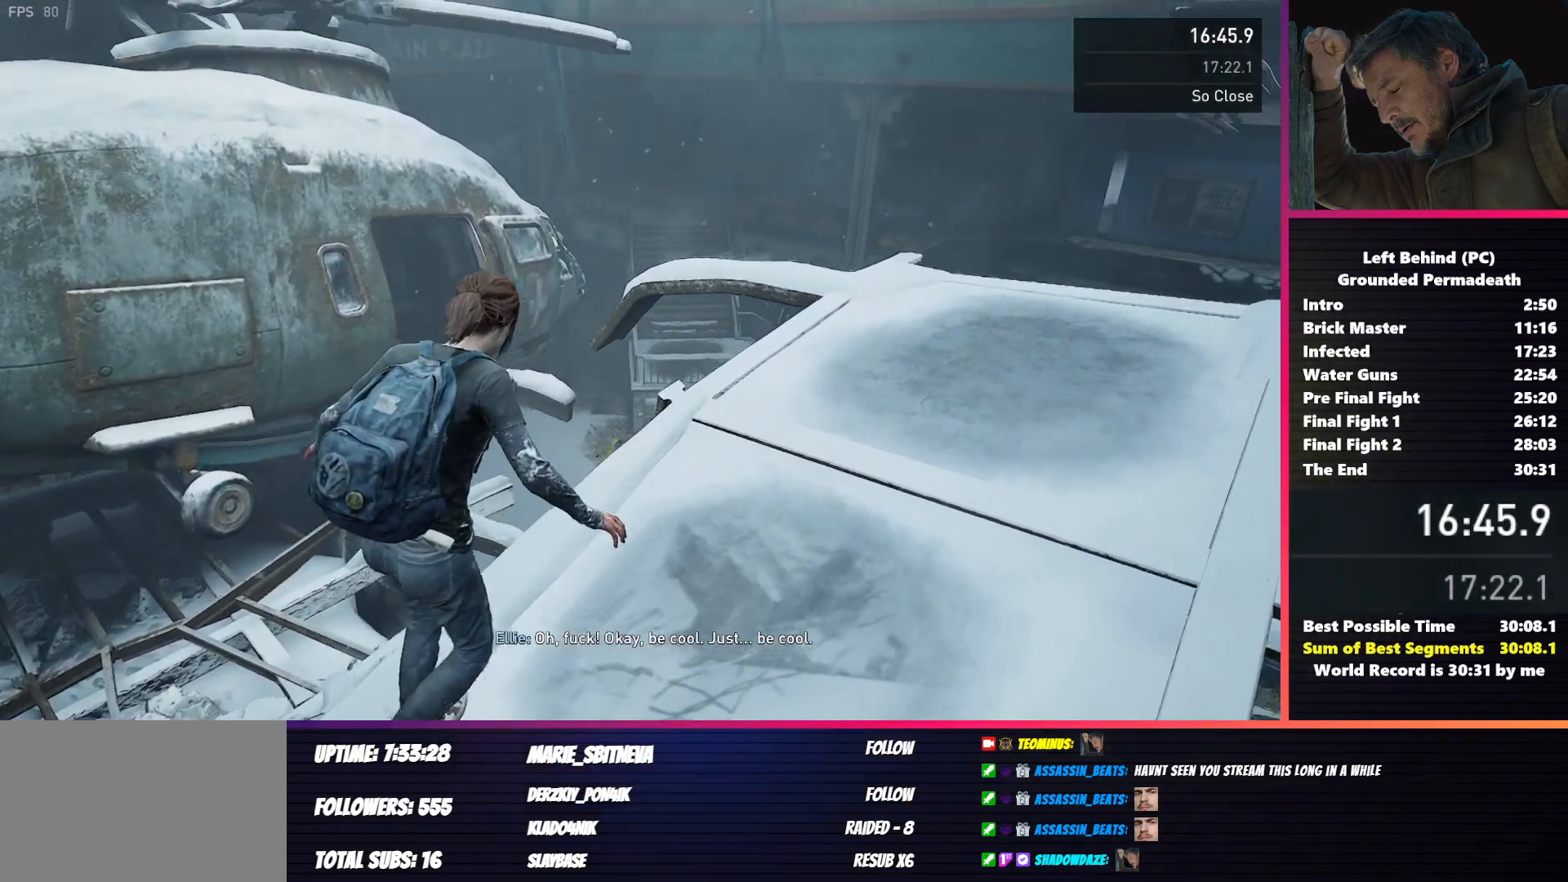
{"keys": ["d", "shift", "w"], "mouse": [], "events": []}
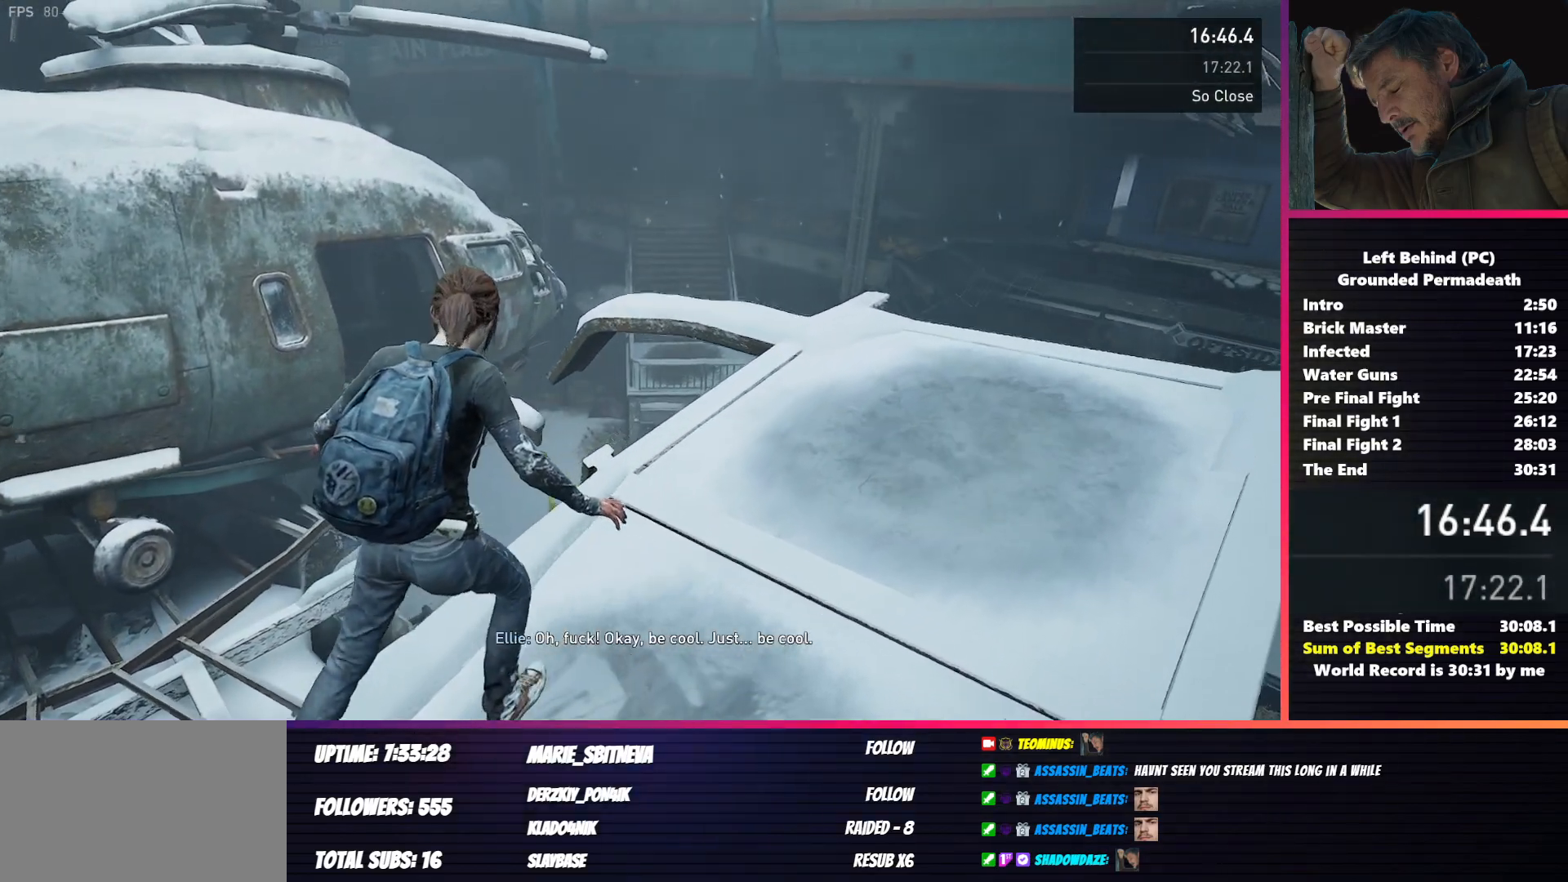
{"keys": ["d", "shift", "w"], "mouse": [], "events": []}
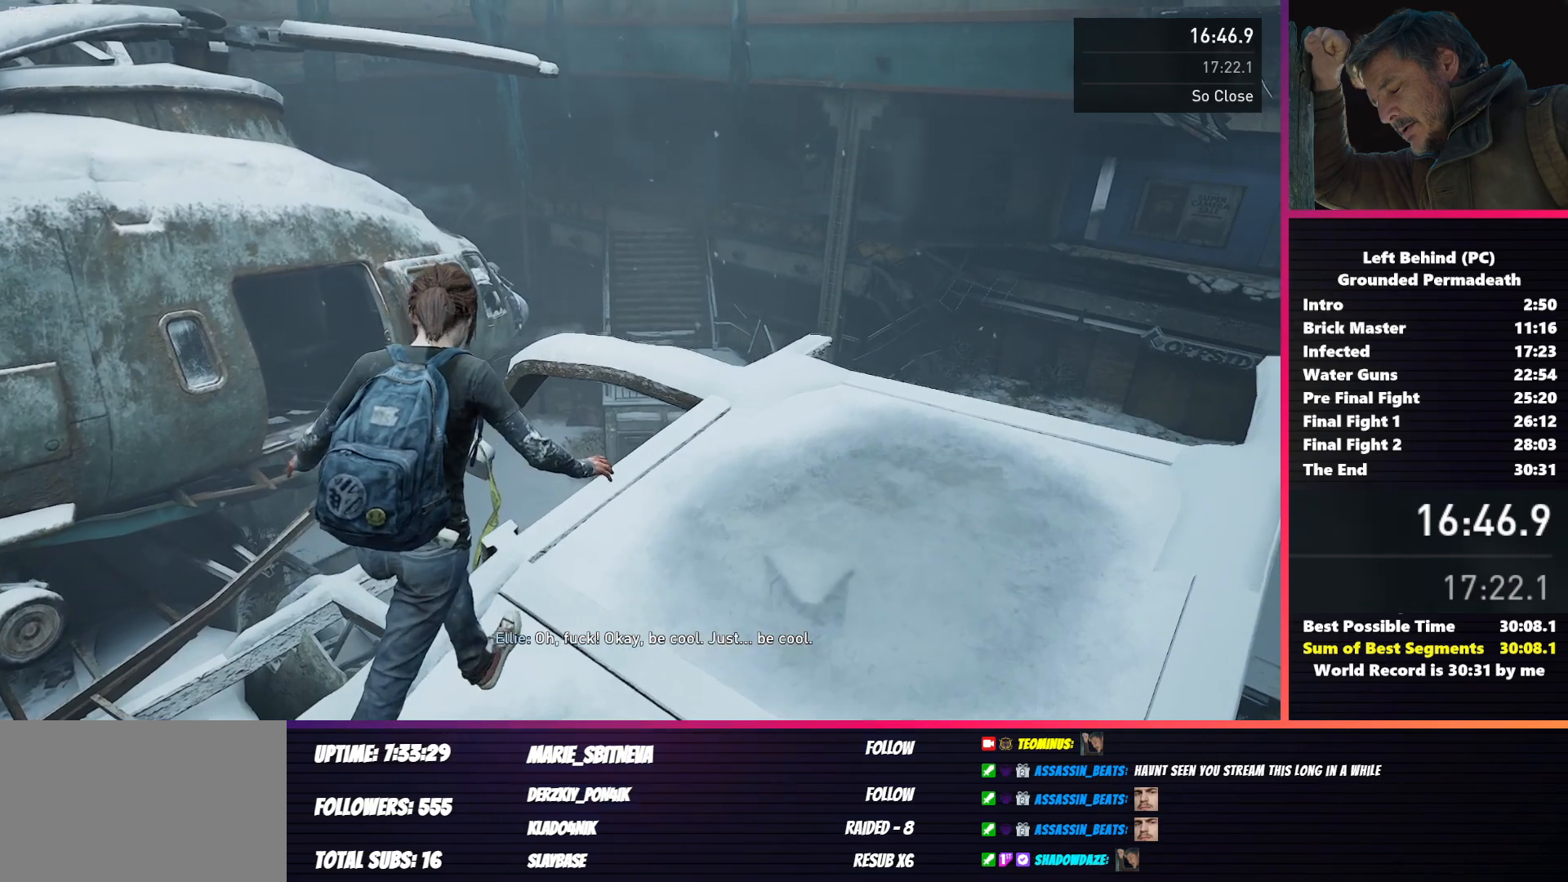
{"keys": ["d", "shift", "w"], "mouse": [], "events": []}
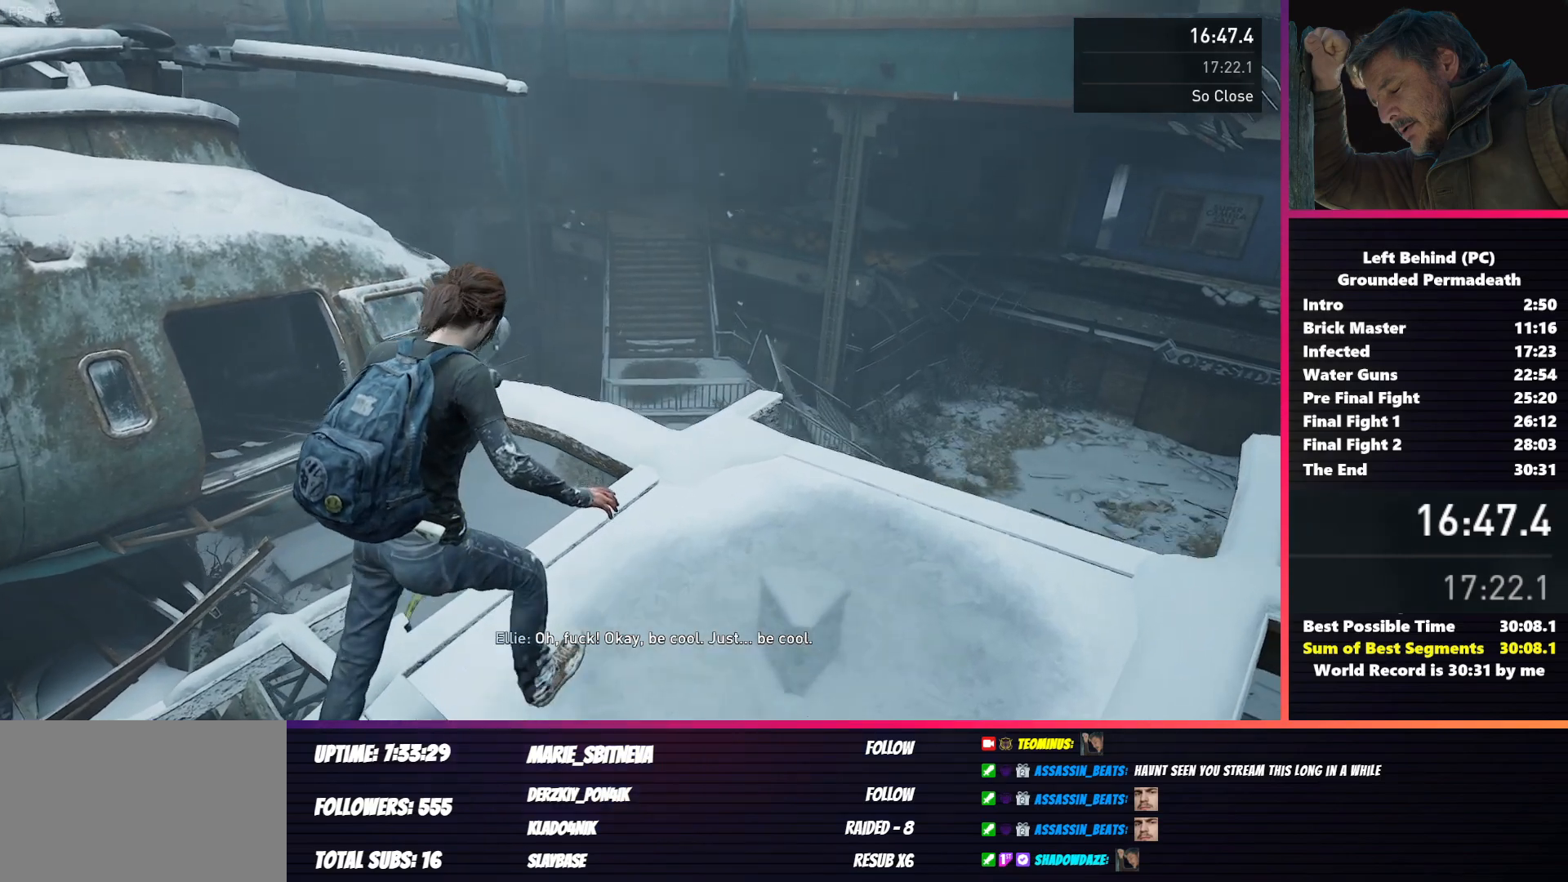
{"keys": ["d", "shift", "w"], "mouse": [], "events": []}
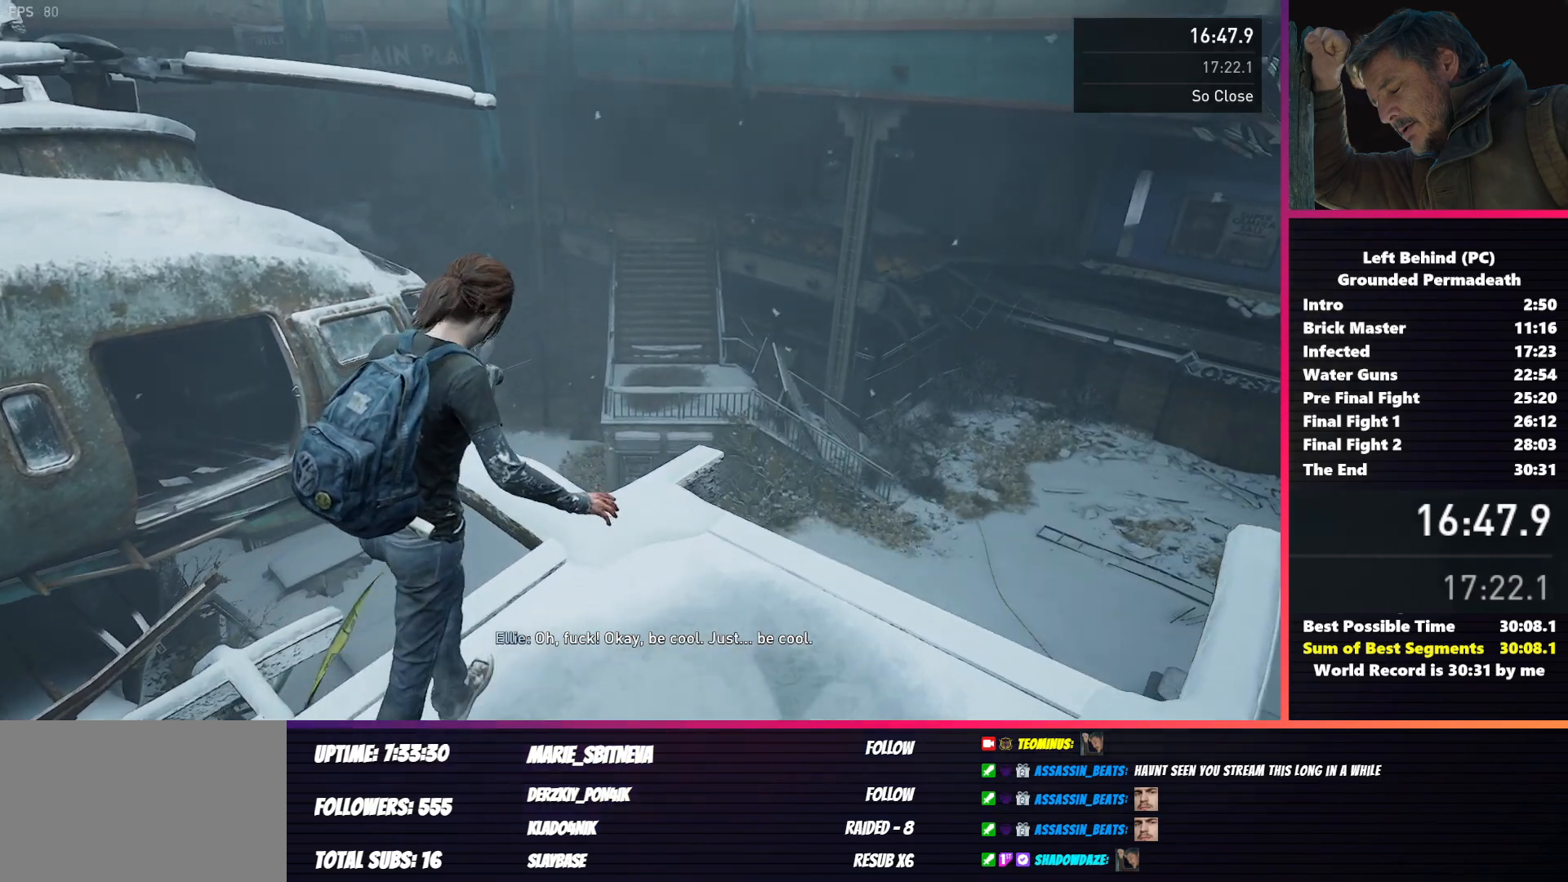
{"keys": ["shift", "w"], "mouse": [], "events": [[67, "d", "up"]]}
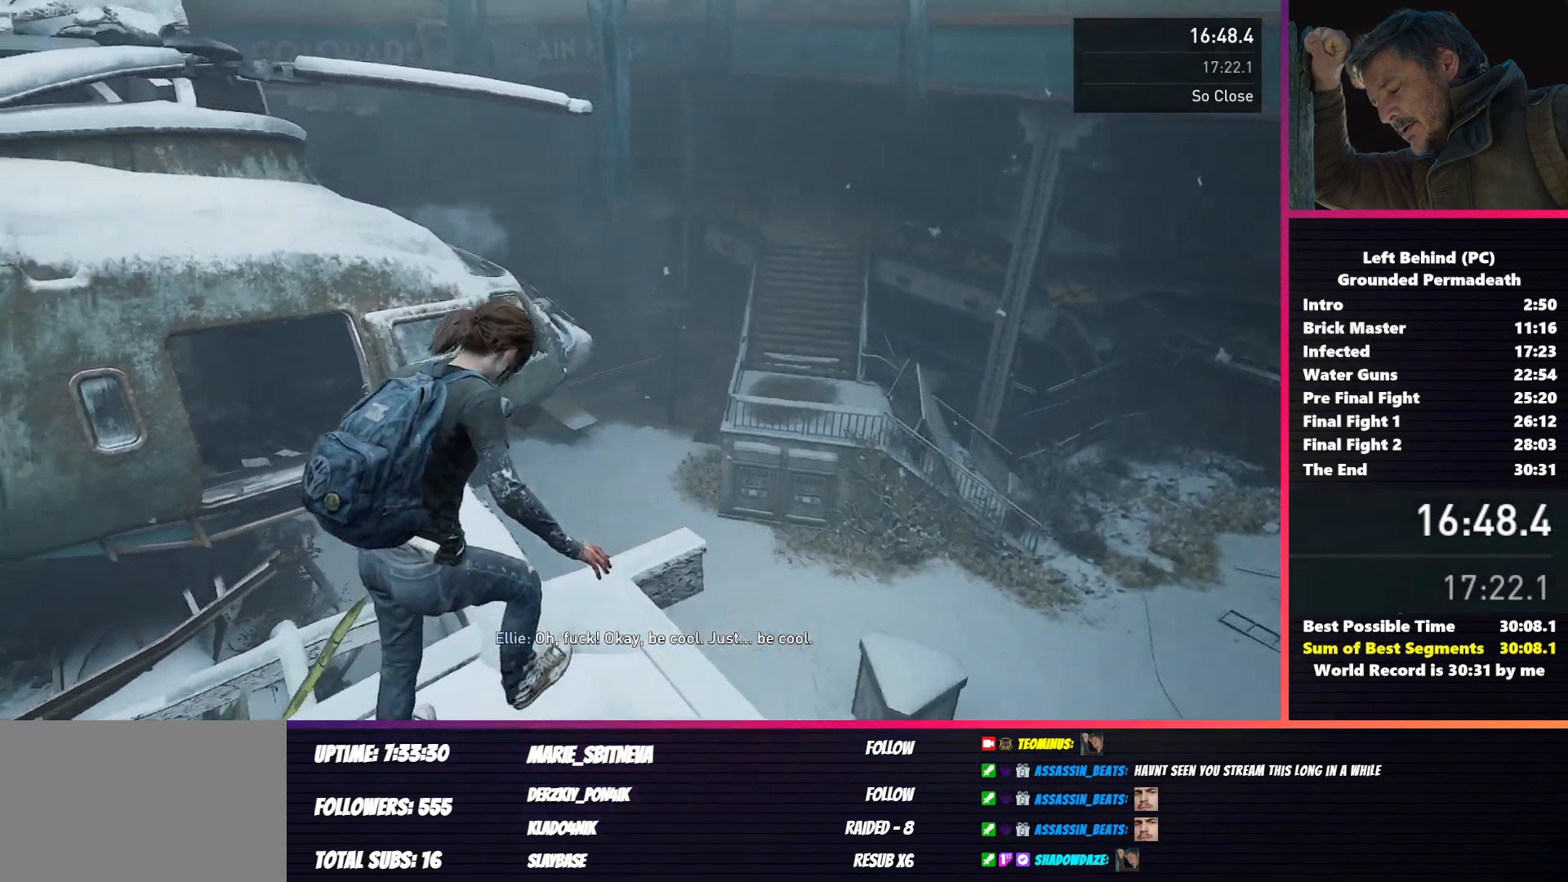
{"keys": ["shift", "w"], "mouse": [], "events": []}
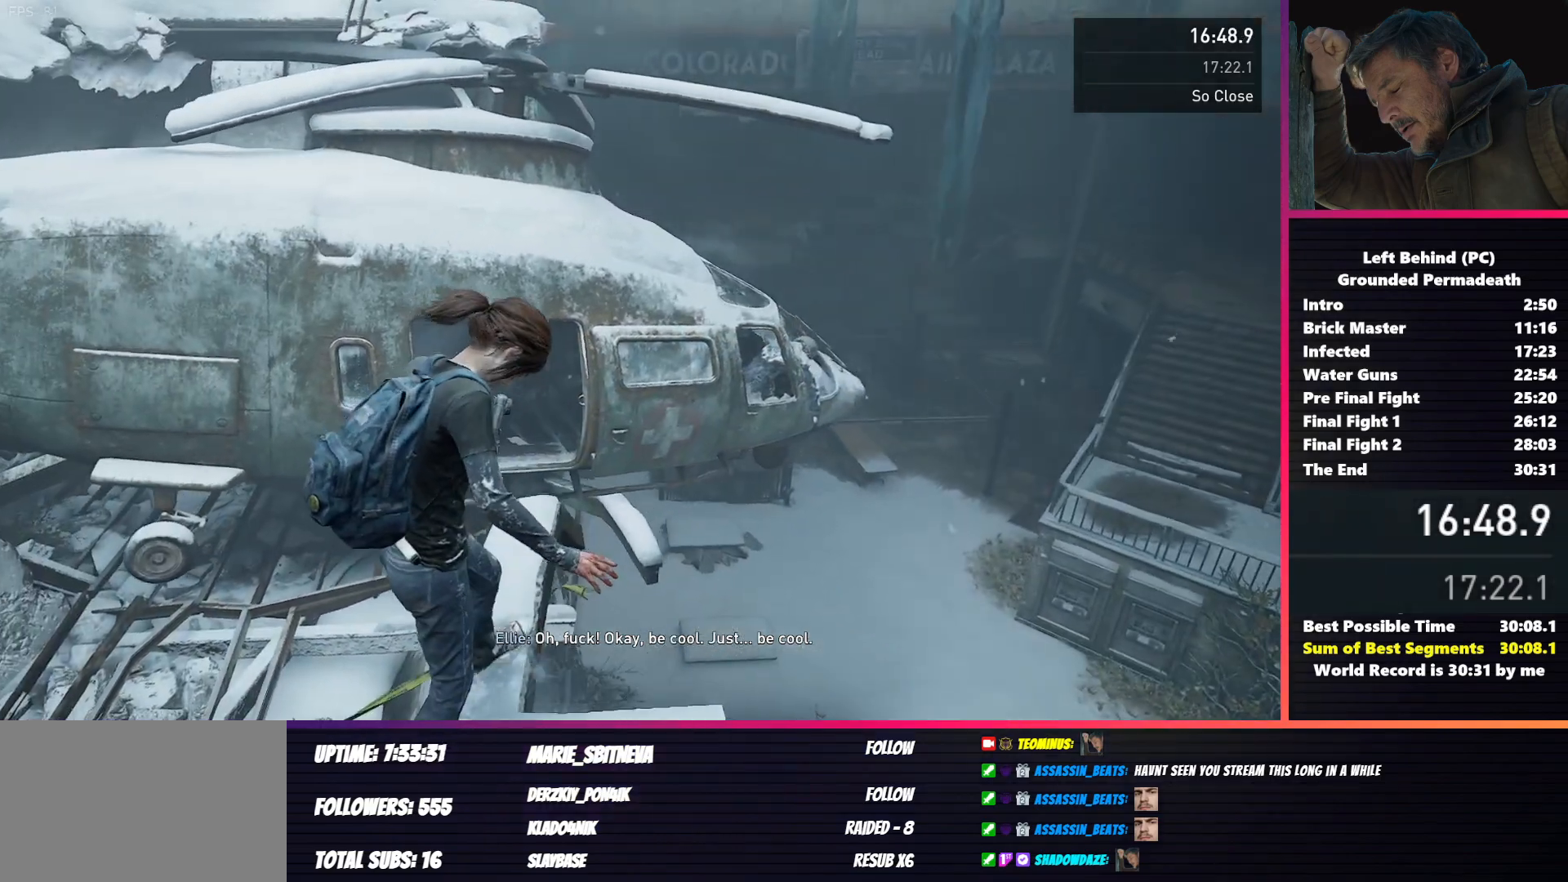
{"keys": ["shift", "w"], "mouse": [], "events": [[333, "space", "down"], [433, "space", "up"]]}
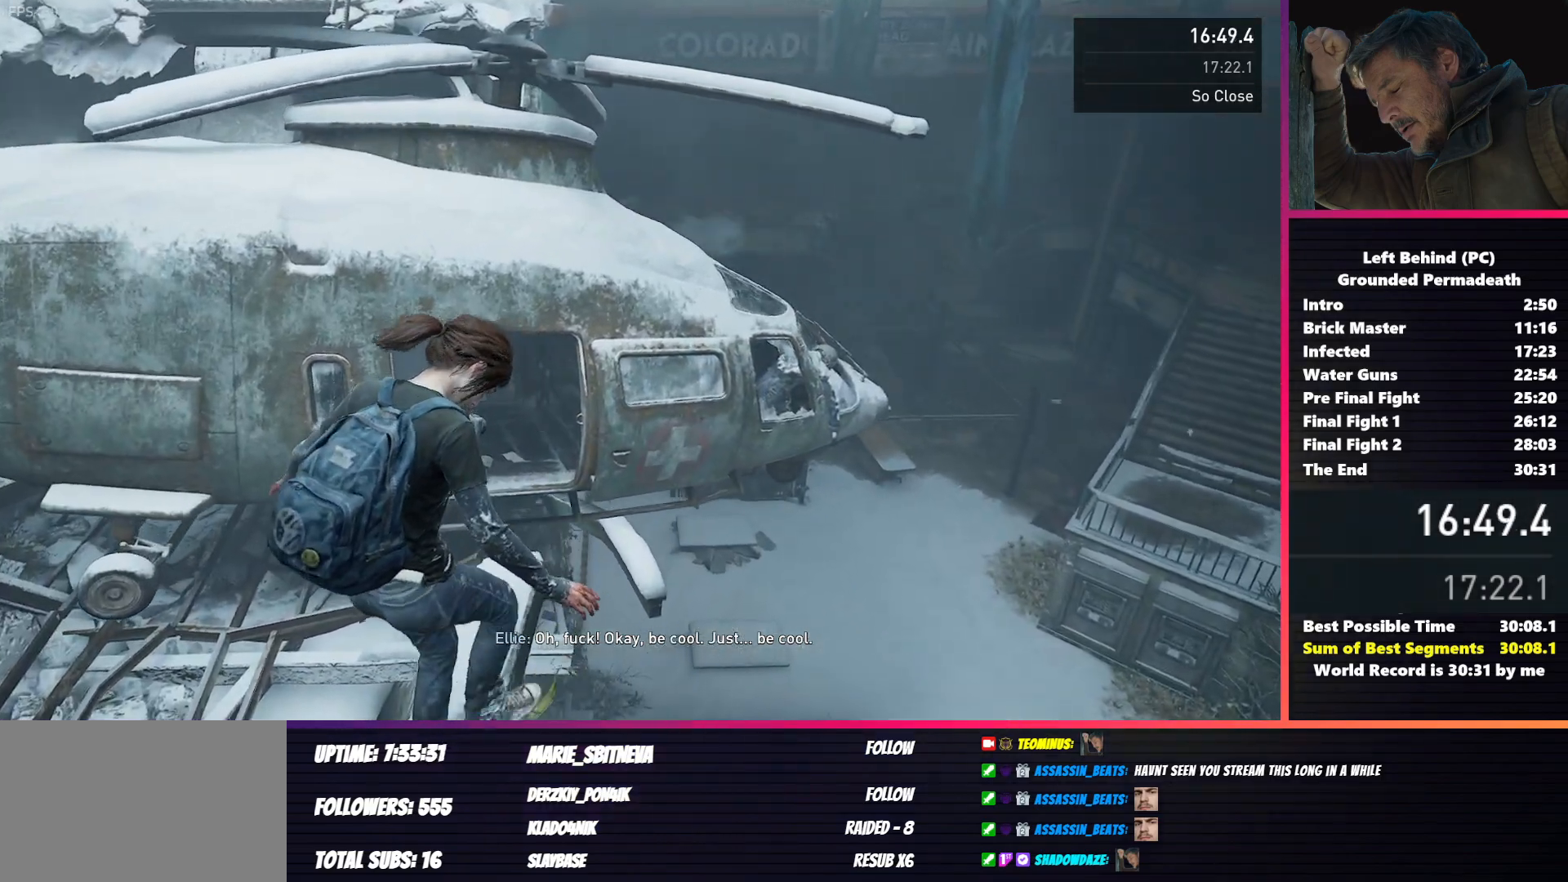
{"keys": ["shift", "w"], "mouse": [], "events": [[50, "space", "down"], [117, "space", "up"], [233, "space", "down"], [367, "space", "up"]]}
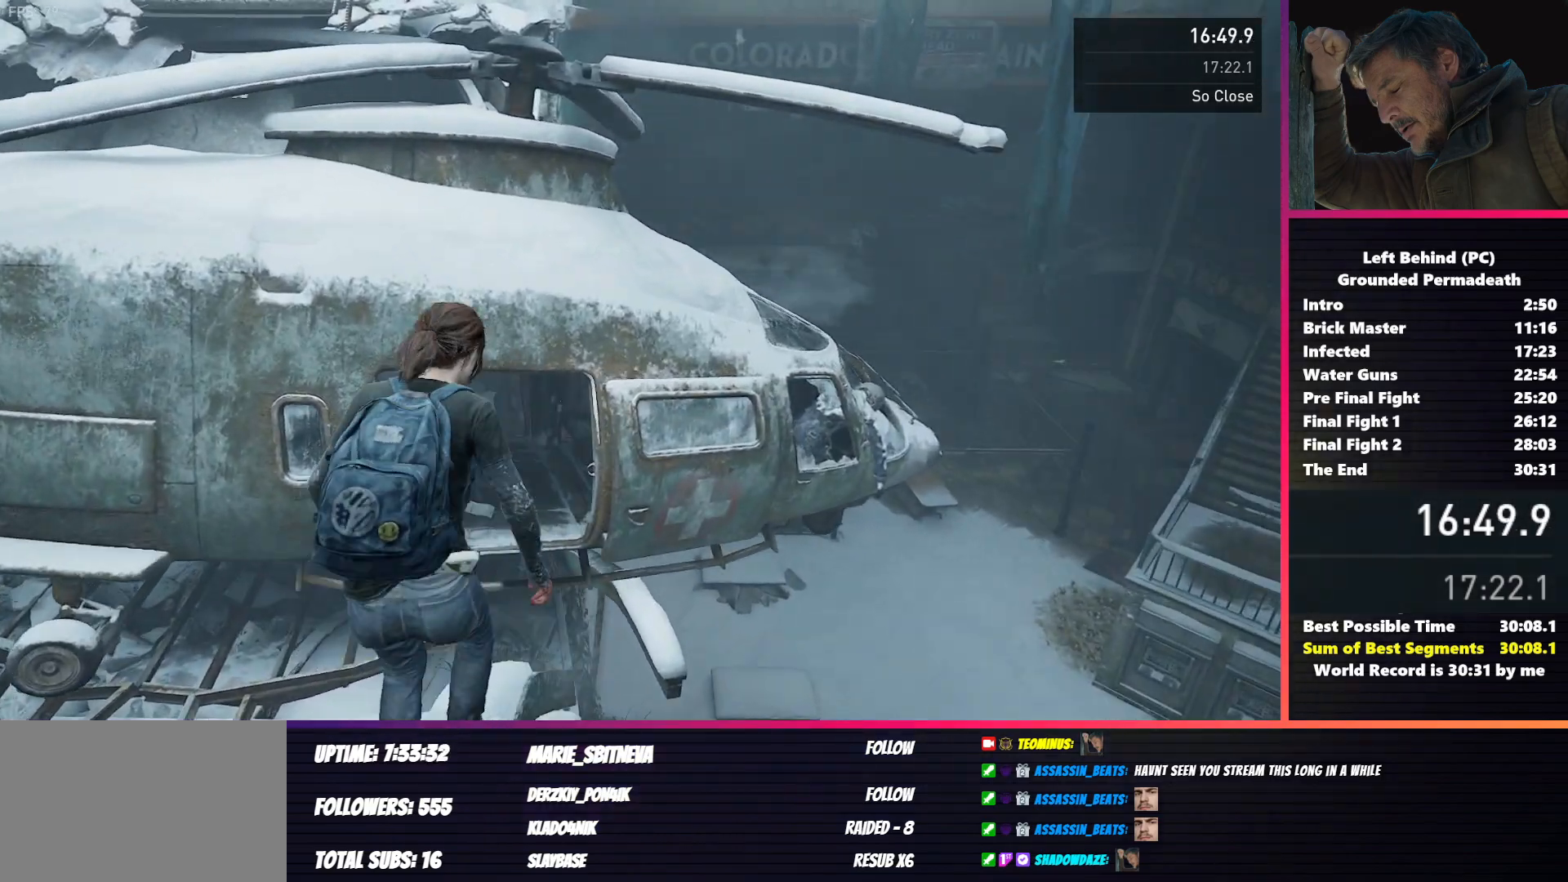
{"keys": [], "mouse": [], "events": [[117, "shift", "up"], [150, "w", "up"]]}